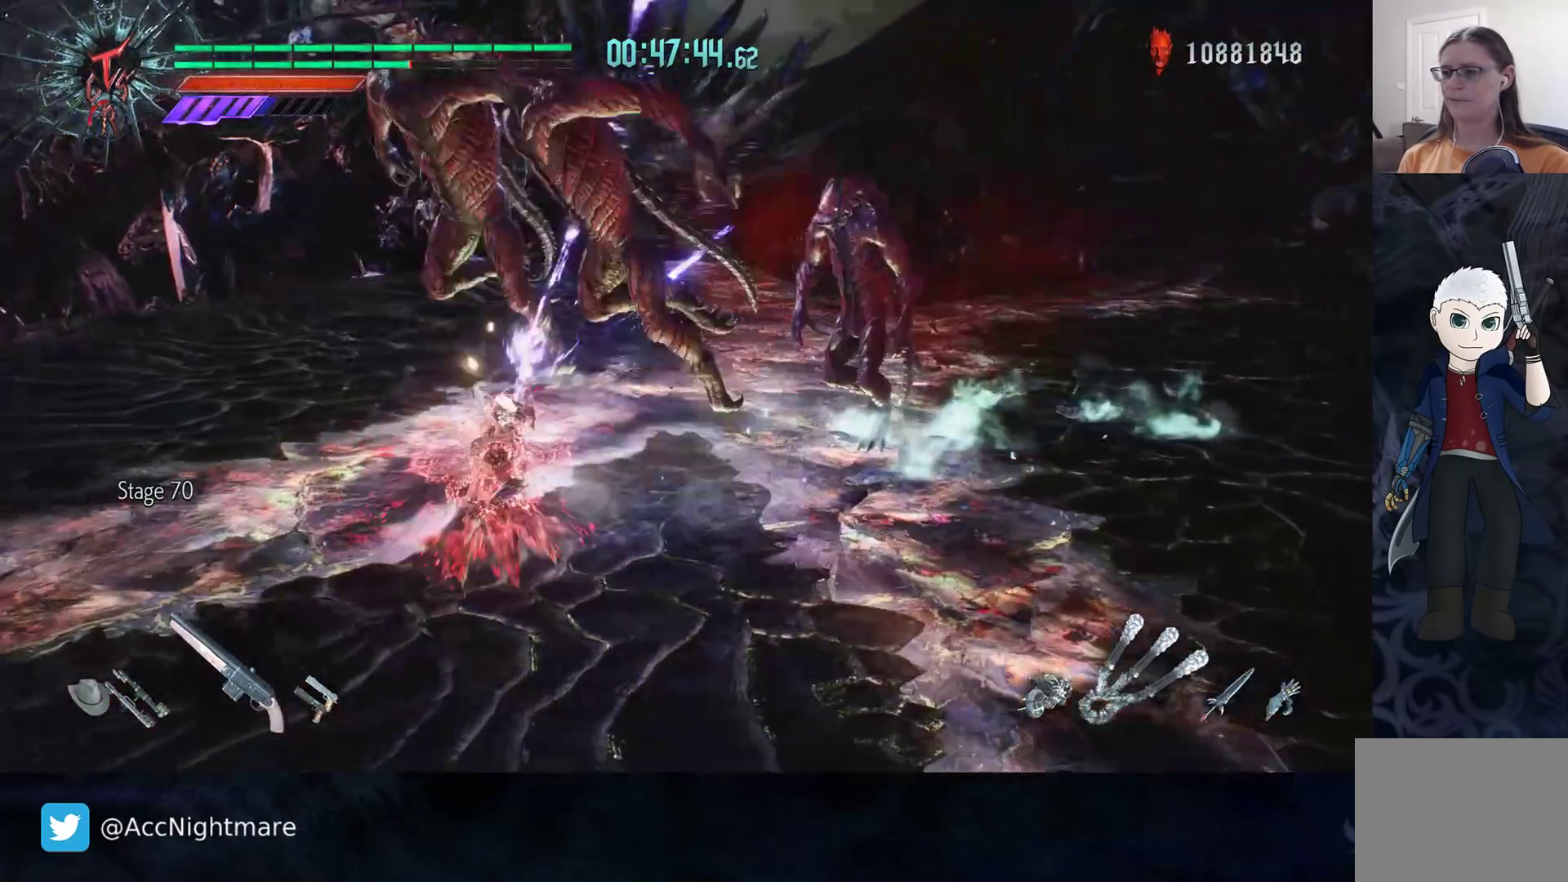
Gameplay with a controller (PlayStation layout); each line is a JSON object with the inputs held at the frame after it. "events" lists button and stick changes between this image and that frame as [ms after this image, input, new state], when the widget could be followed in between. Not read: R1.
{"buttons": [], "left_stick": "right", "right_stick": "center", "events": [[17, "SQUARE", "up"], [17, "left_stick", "center"], [67, "SQUARE", "down"], [133, "SQUARE", "up"], [183, "SQUARE", "down"], [267, "SQUARE", "up"], [333, "R2", "up"], [400, "left_stick", "right"]]}
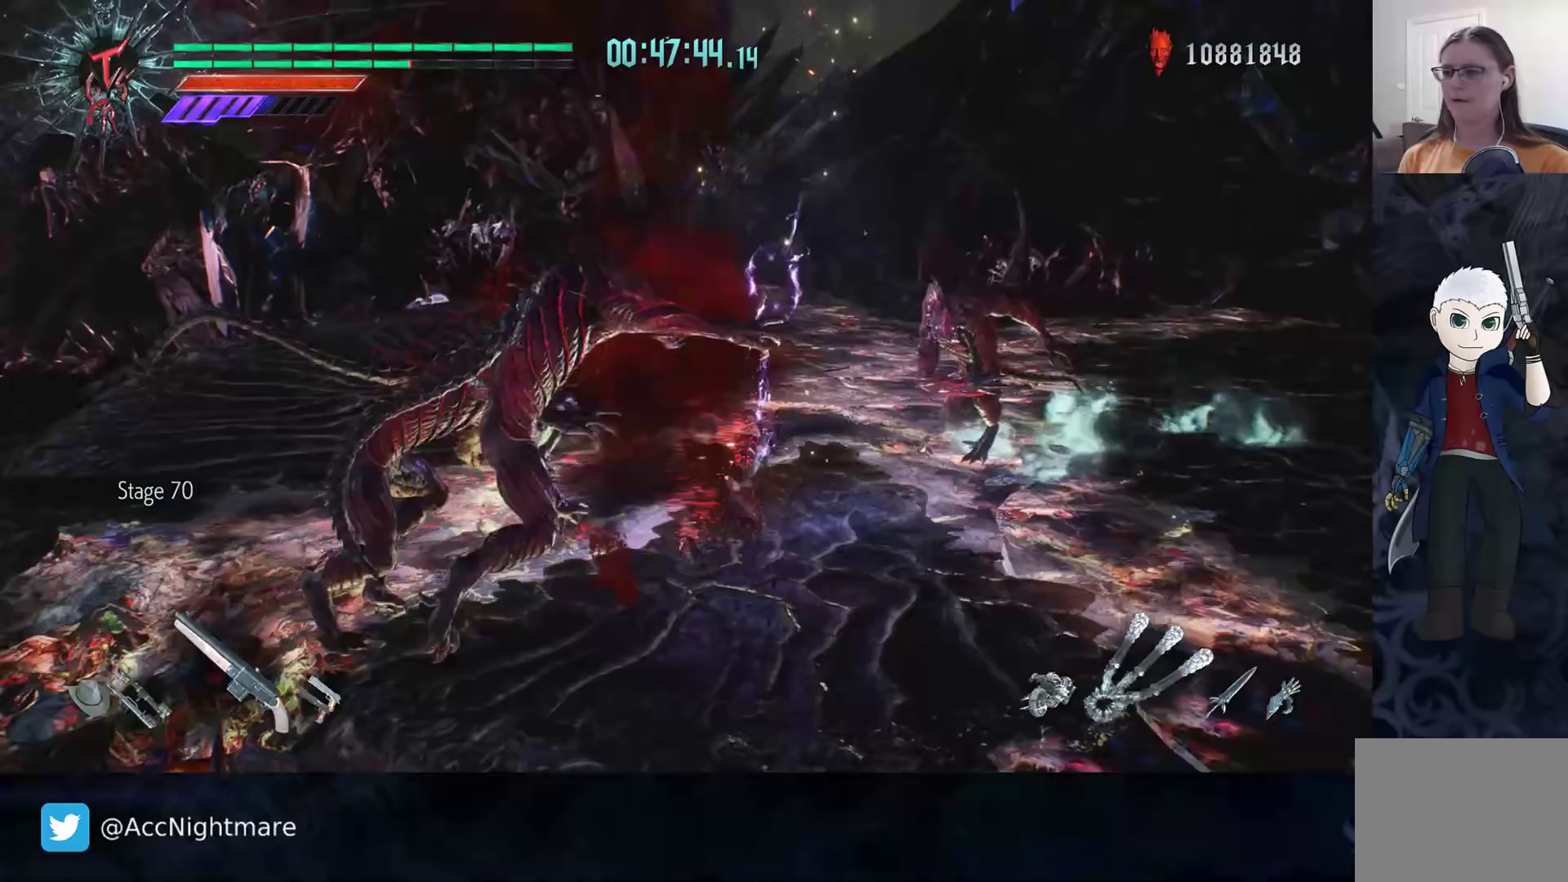
{"buttons": [], "left_stick": "up", "right_stick": "center", "events": [[83, "R2", "down"], [117, "left_stick", "up-right"], [317, "left_stick", "right"], [350, "R2", "up"], [500, "left_stick", "up"]]}
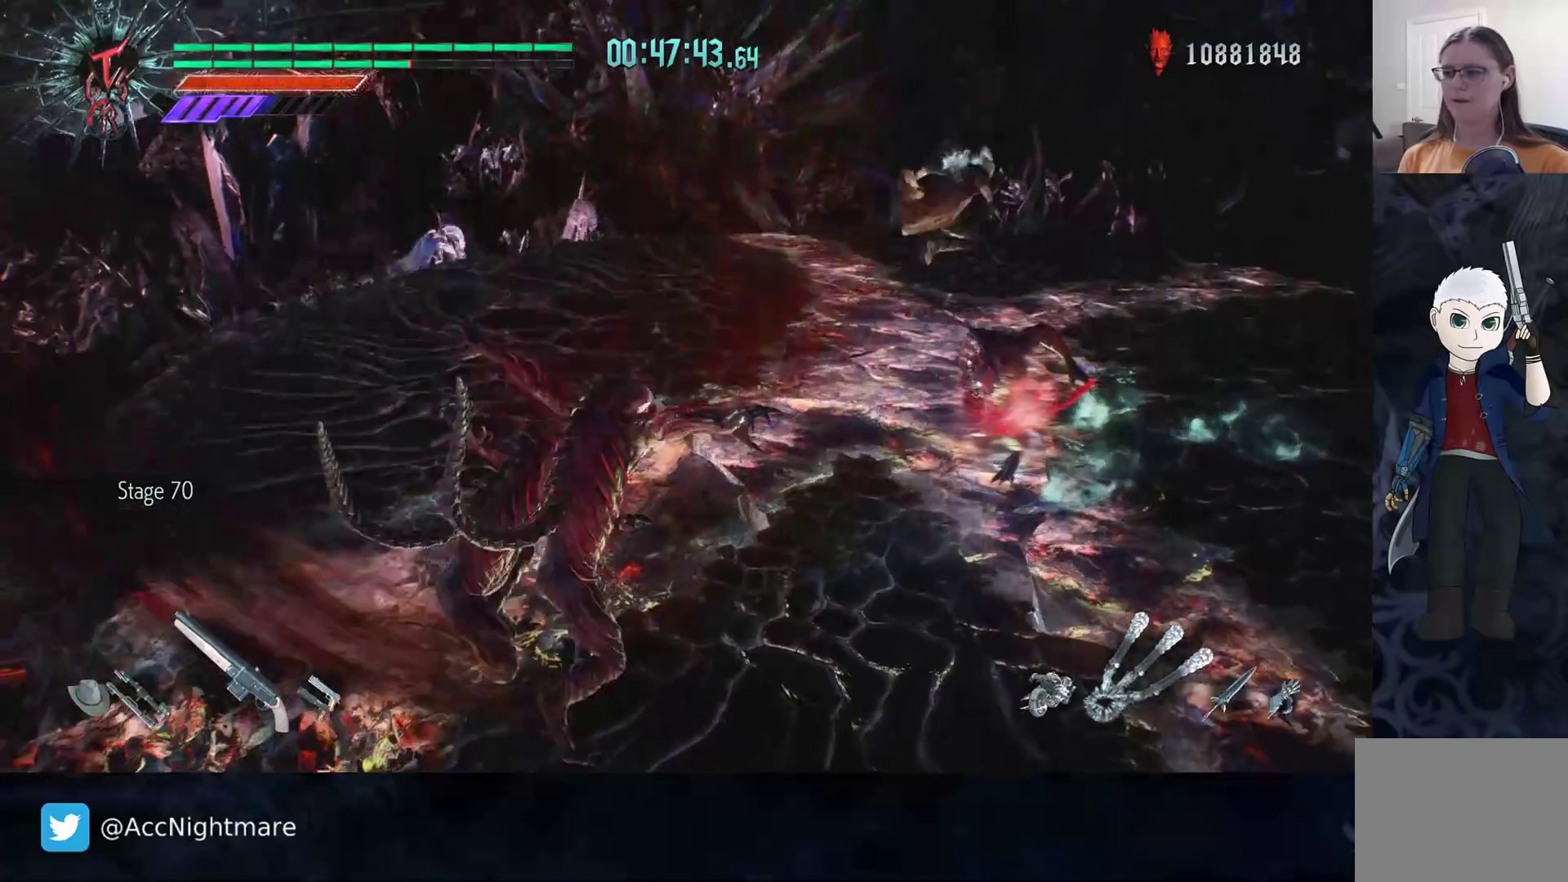
{"buttons": ["TRIANGLE", "R2"], "left_stick": "up", "right_stick": "center", "events": [[350, "R2", "down"], [367, "TRIANGLE", "down"], [417, "TRIANGLE", "up"], [483, "TRIANGLE", "down"]]}
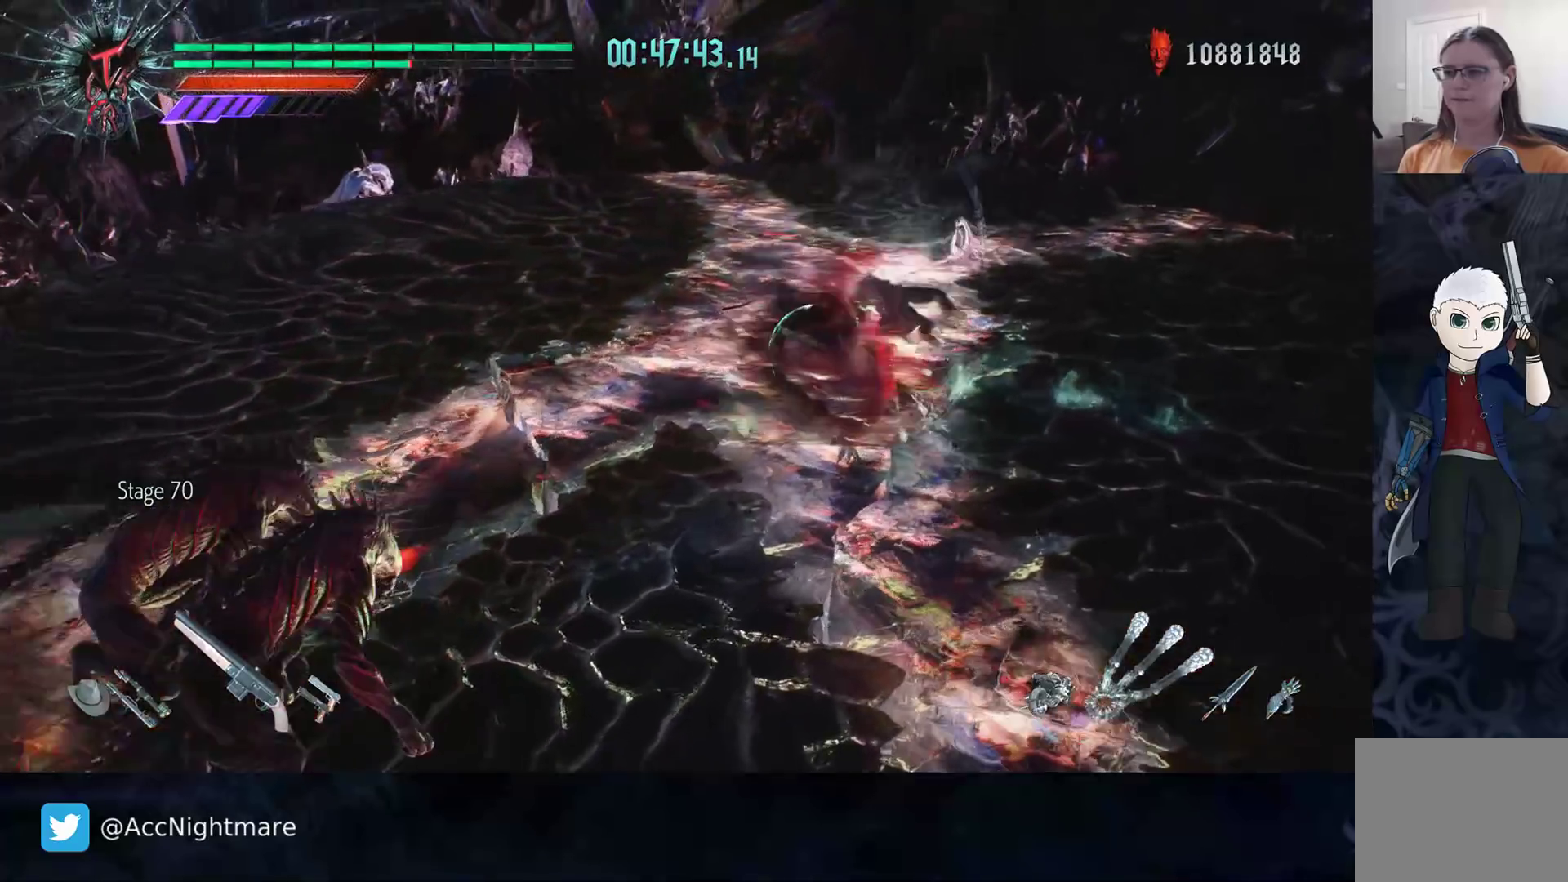
{"buttons": ["TRIANGLE", "R2"], "left_stick": "up", "right_stick": "center", "events": [[50, "TRIANGLE", "up"], [100, "TRIANGLE", "down"], [167, "TRIANGLE", "up"], [217, "TRIANGLE", "down"], [300, "TRIANGLE", "up"], [350, "TRIANGLE", "down"], [433, "TRIANGLE", "up"], [483, "TRIANGLE", "down"]]}
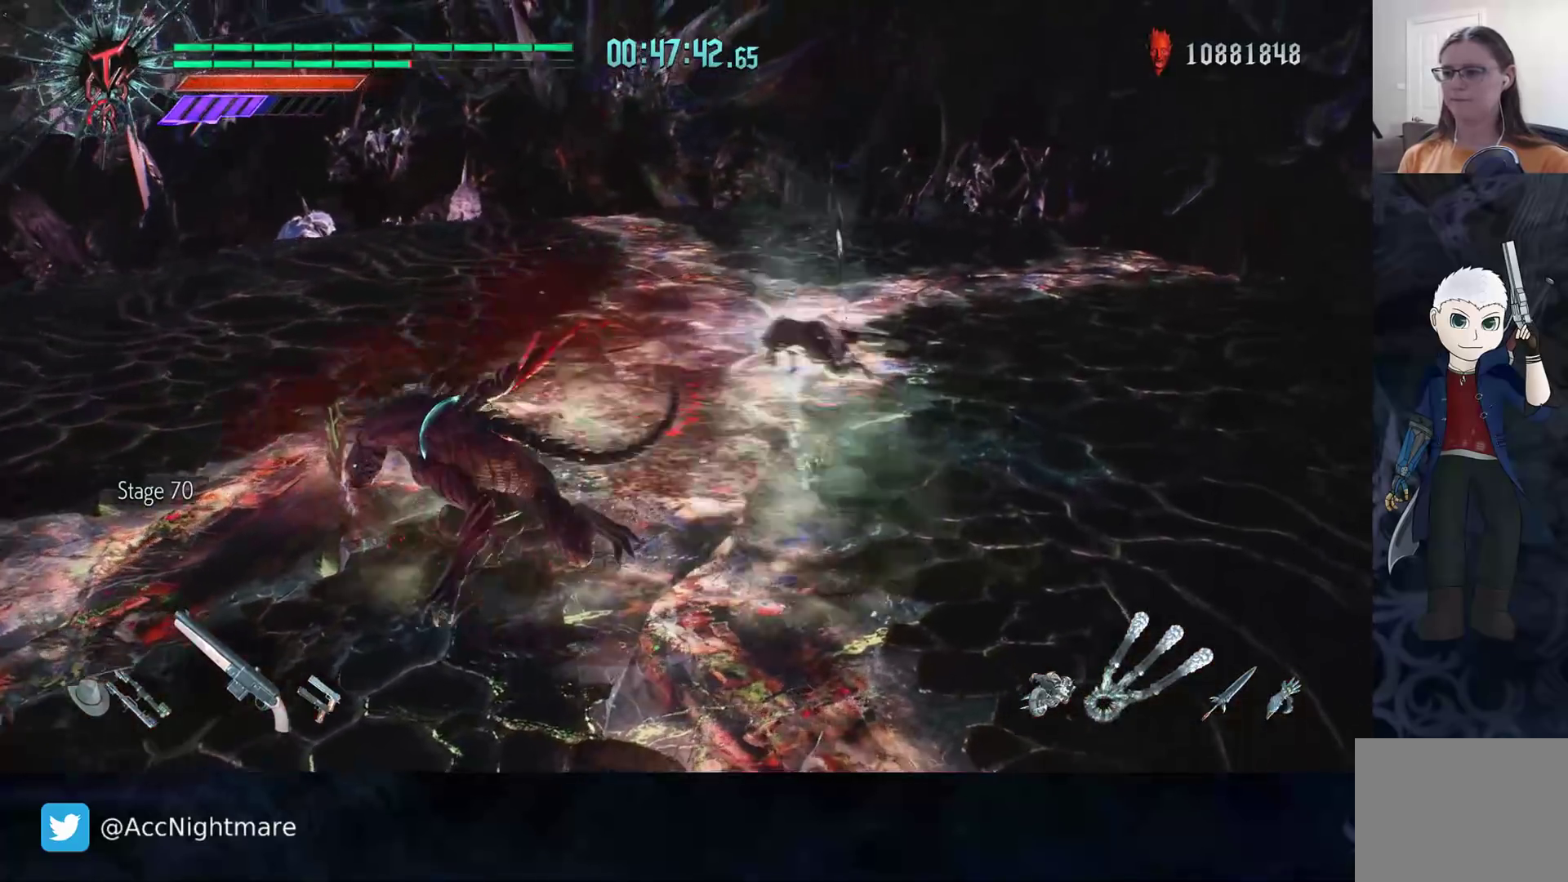
{"buttons": ["R2"], "left_stick": "right", "right_stick": "center", "events": [[167, "left_stick", "center"], [217, "TRIANGLE", "up"], [233, "R2", "up"], [317, "left_stick", "right"], [467, "R2", "down"]]}
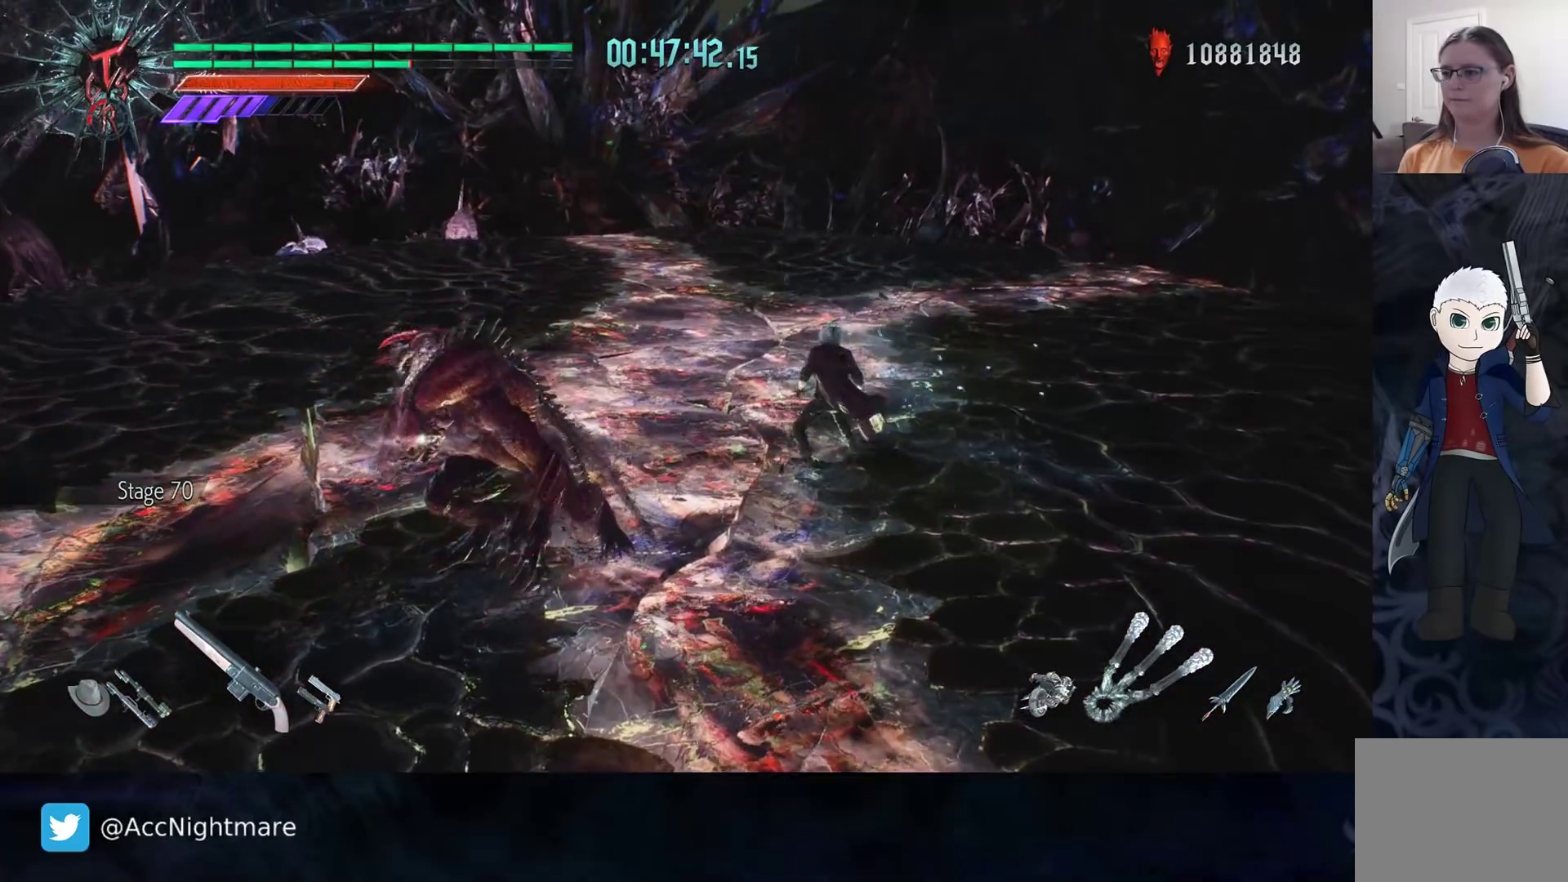
{"buttons": [], "left_stick": "right", "right_stick": "center", "events": [[250, "R2", "up"]]}
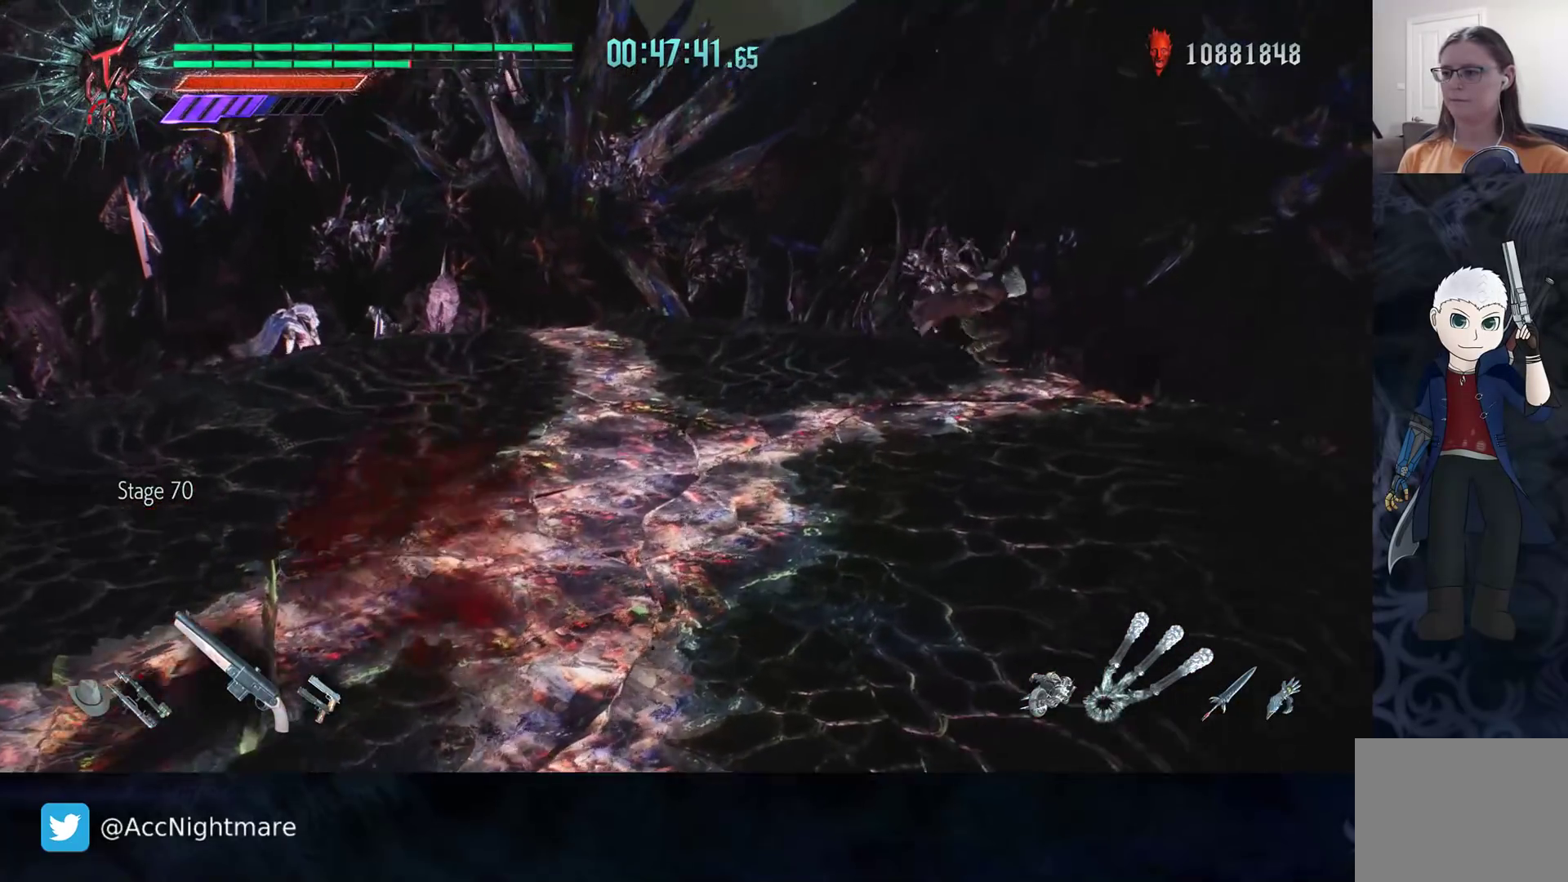
{"buttons": ["R2"], "left_stick": "down-left", "right_stick": "center", "events": [[167, "left_stick", "up-right"], [167, "right_stick", "left"], [317, "right_stick", "center"], [367, "left_stick", "down-right"], [450, "R2", "down"], [483, "left_stick", "down-left"]]}
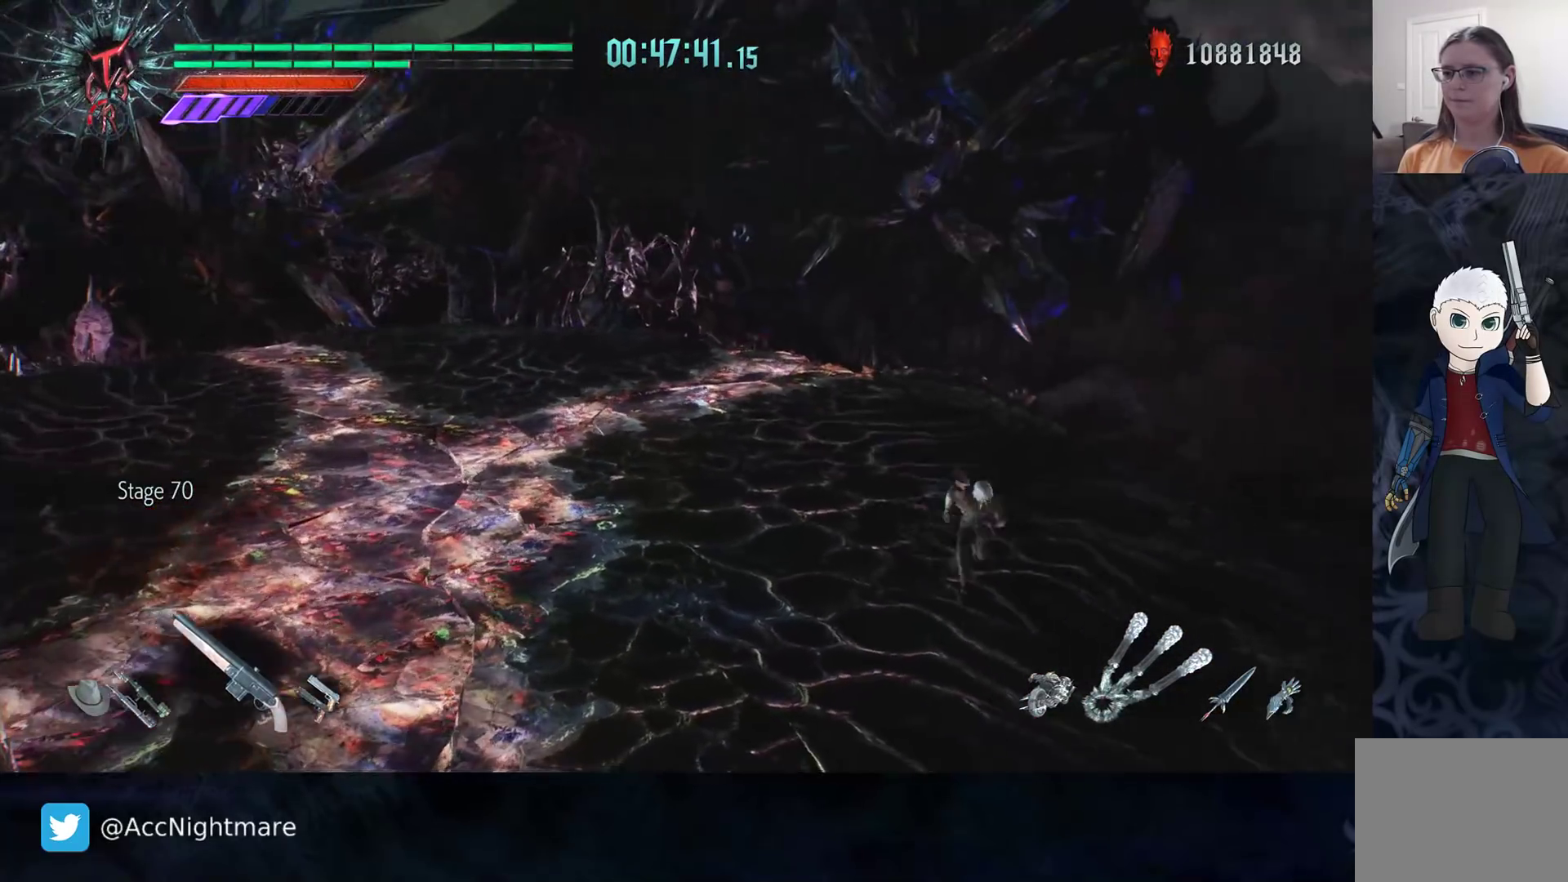
{"buttons": ["TRIANGLE", "R2"], "left_stick": "down-left", "right_stick": "center", "events": [[17, "TRIANGLE", "down"], [83, "TRIANGLE", "up"], [133, "TRIANGLE", "down"], [217, "TRIANGLE", "up"], [267, "TRIANGLE", "down"], [350, "TRIANGLE", "up"], [383, "TRIANGLE", "down"]]}
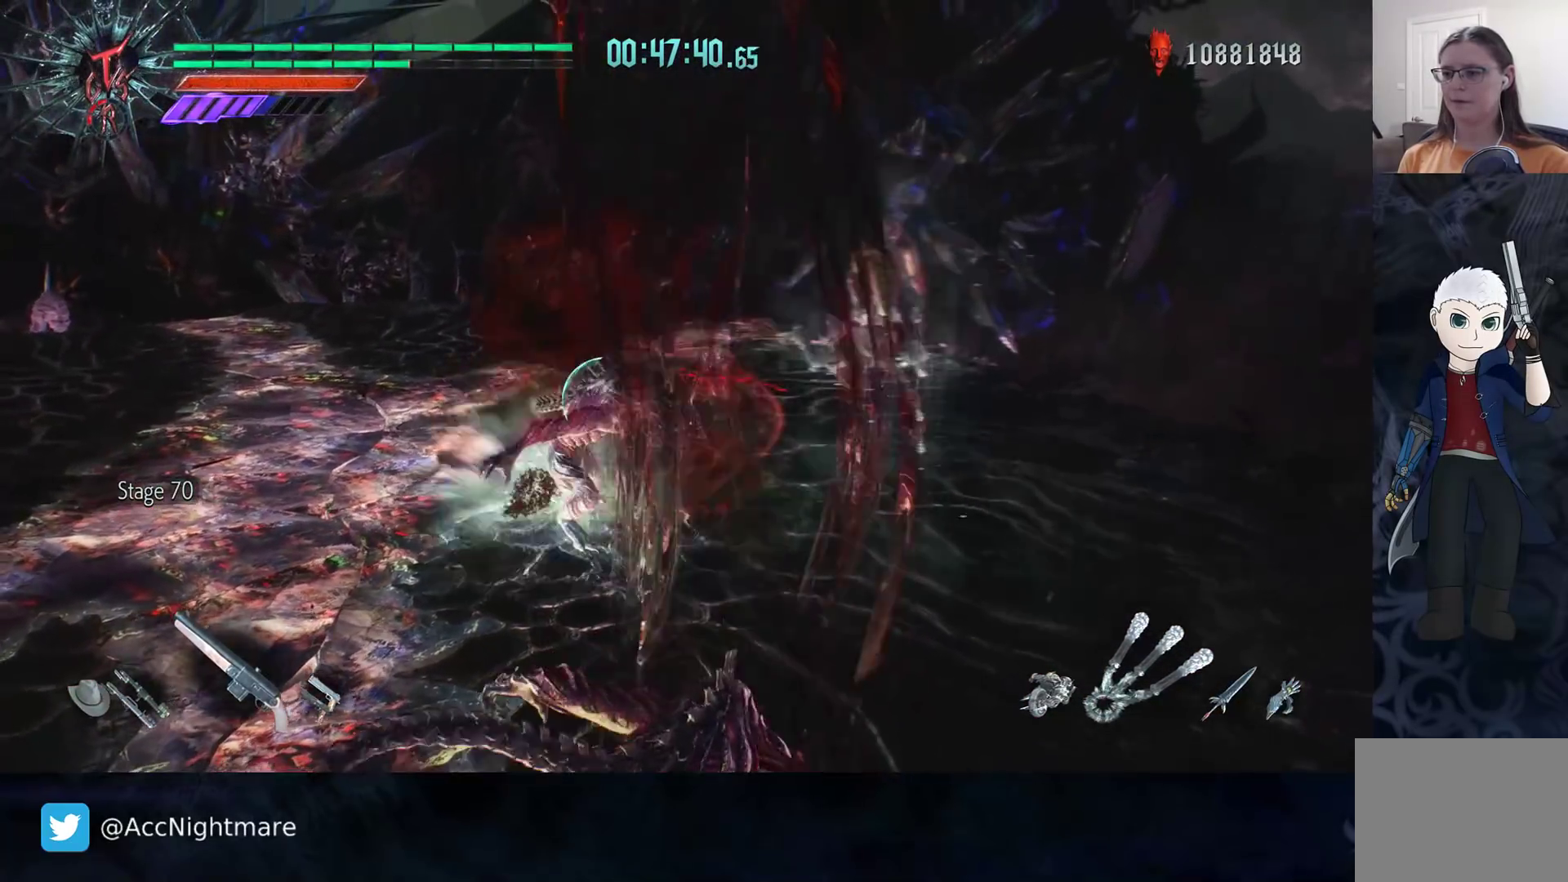
{"buttons": ["TRIANGLE", "R2"], "left_stick": "down-left", "right_stick": "center", "events": []}
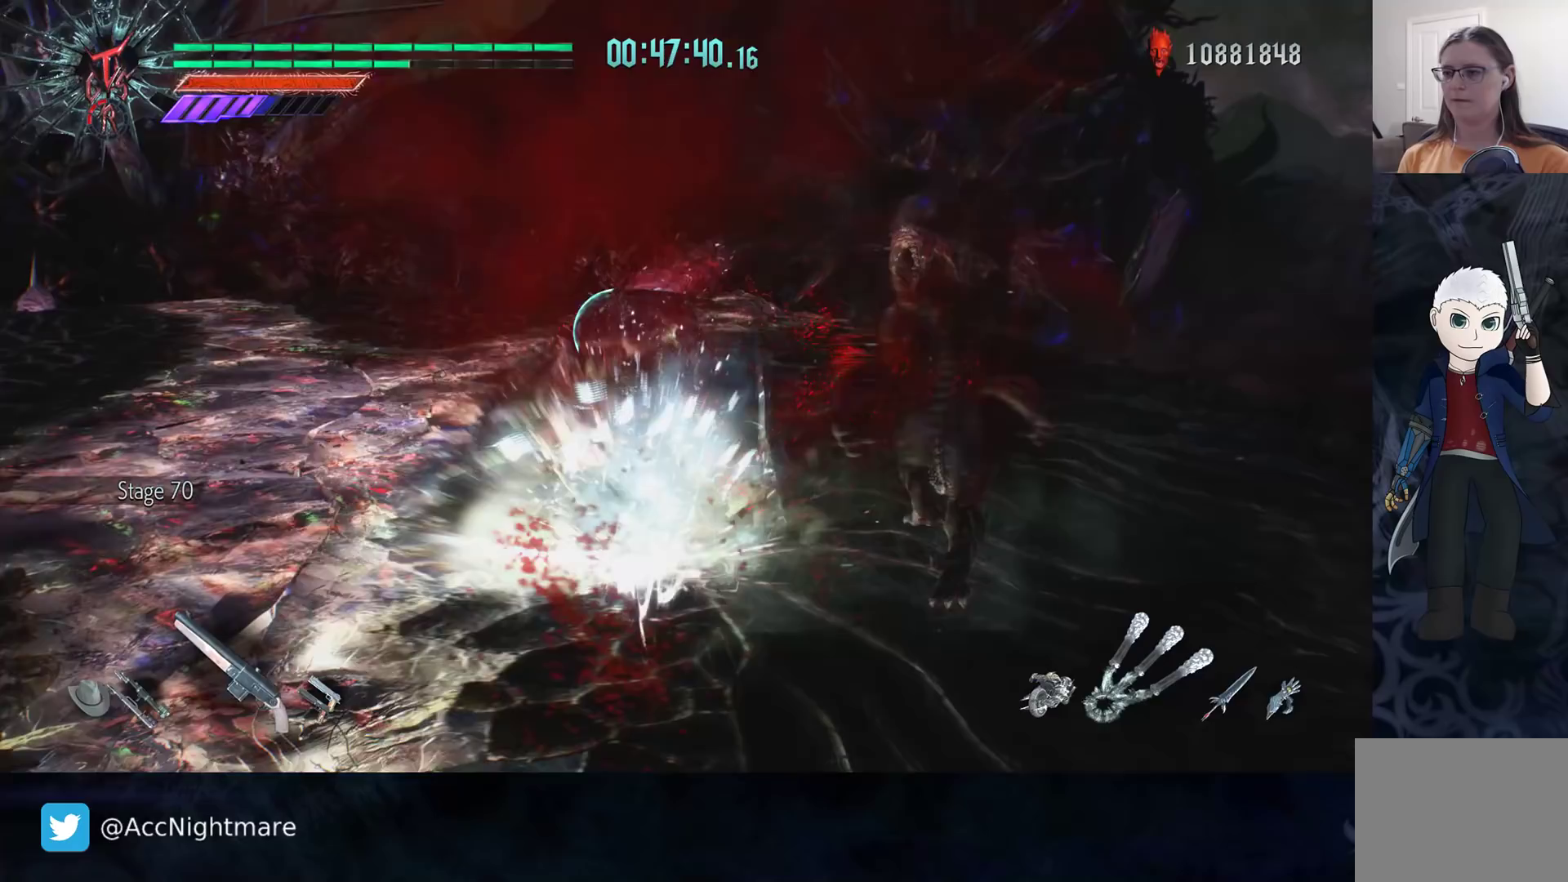
{"buttons": ["TRIANGLE"], "left_stick": "left", "right_stick": "center", "events": [[33, "R2", "up"], [100, "left_stick", "left"], [217, "R2", "down"], [450, "R2", "up"]]}
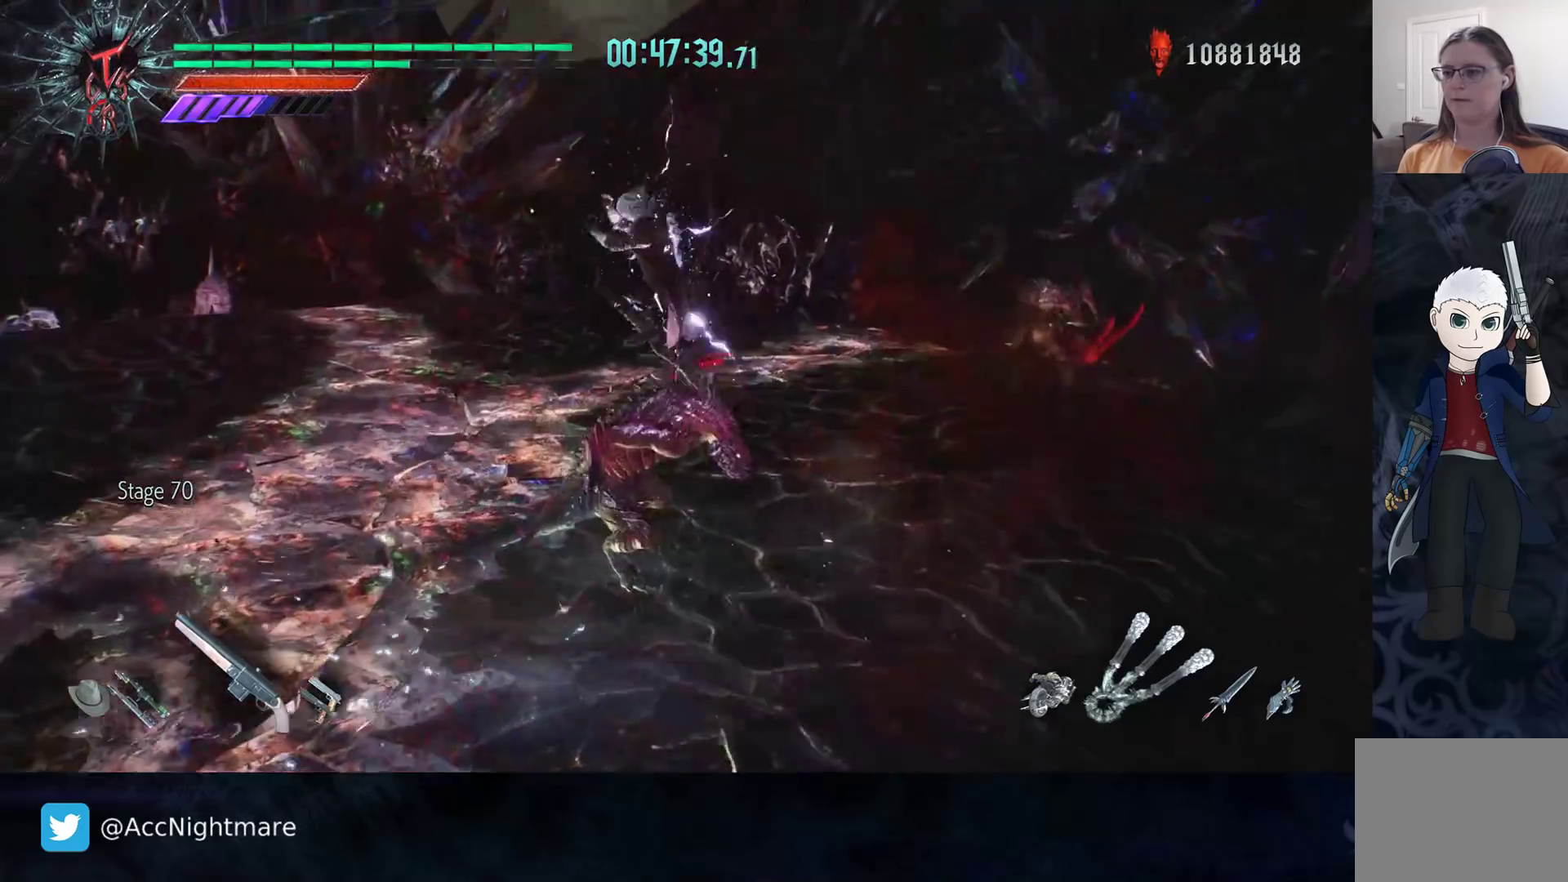
{"buttons": ["R2"], "left_stick": "center", "right_stick": "center", "events": [[100, "left_stick", "center"], [117, "R2", "down"], [167, "TRIANGLE", "up"]]}
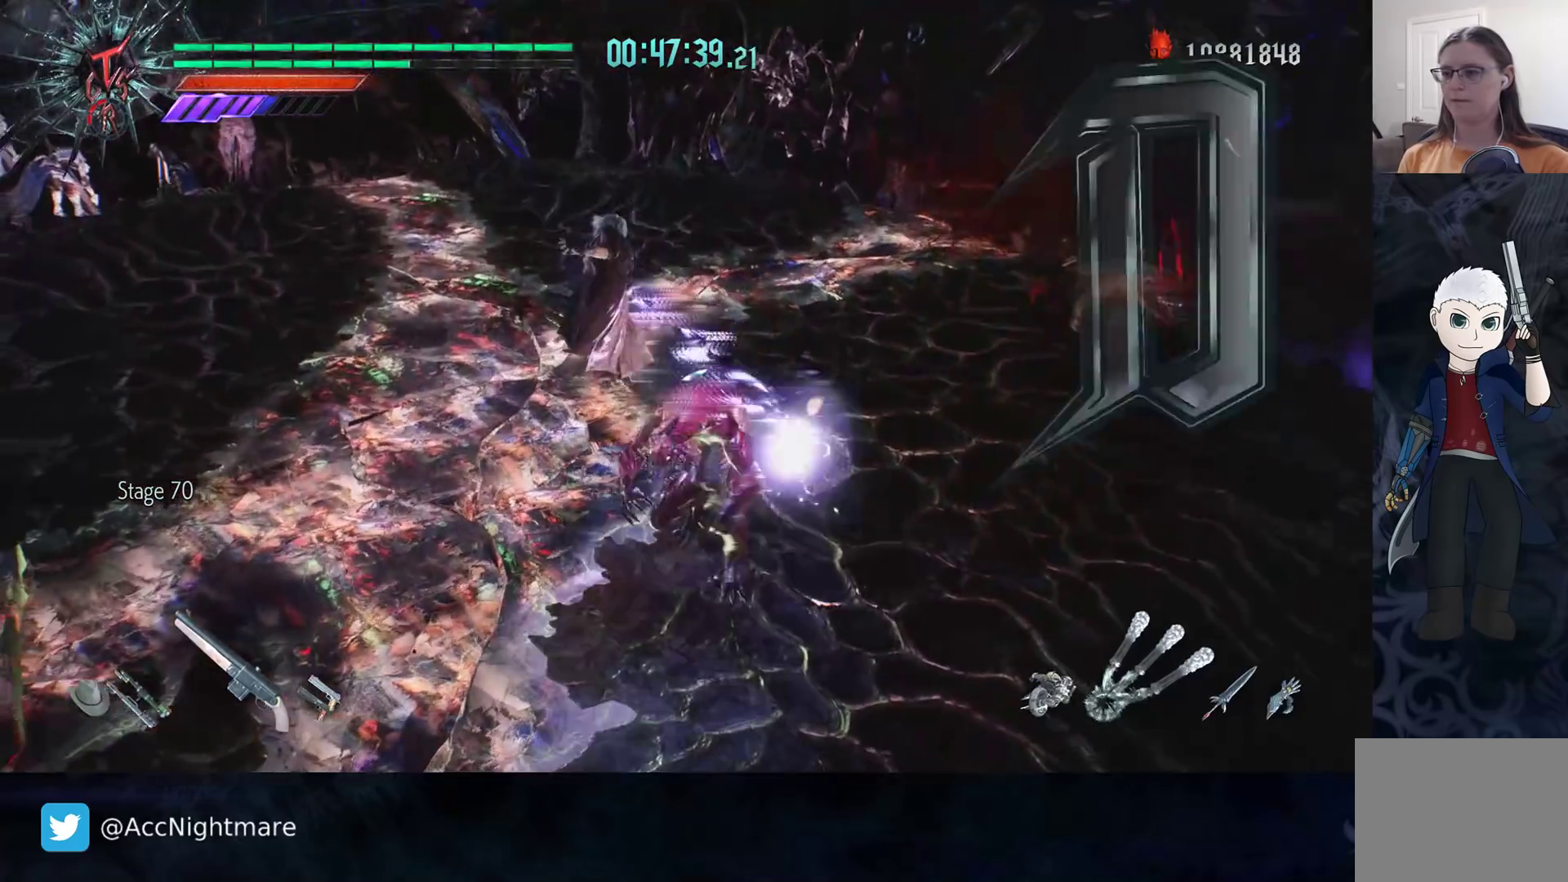
{"buttons": ["CIRCLE"], "left_stick": "right", "right_stick": "center", "events": [[317, "R2", "up"], [400, "left_stick", "up-right"], [450, "CIRCLE", "down"], [467, "left_stick", "right"]]}
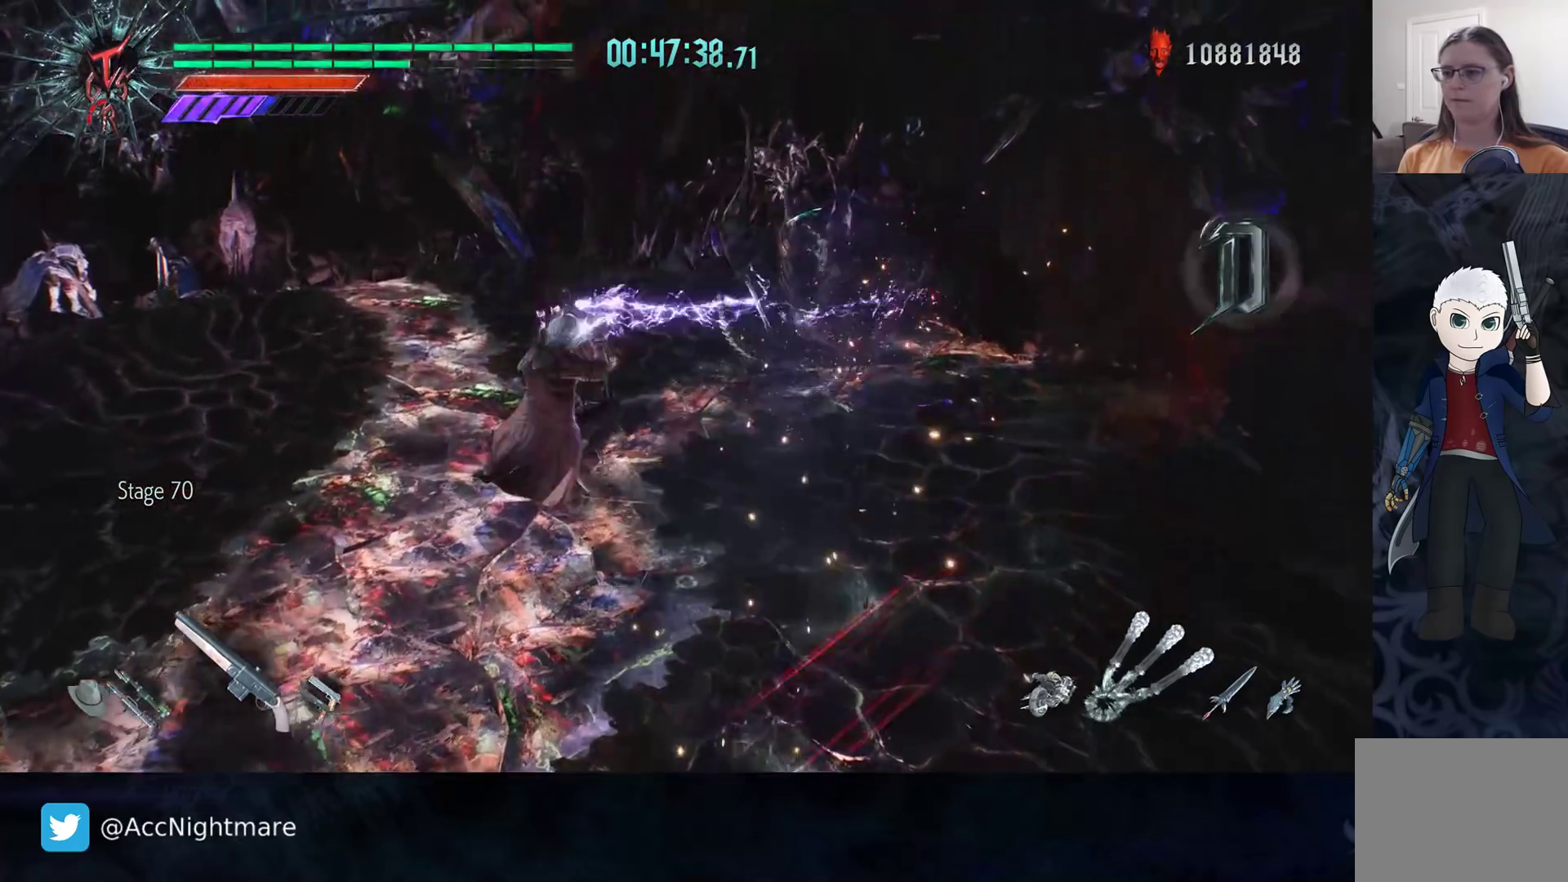
{"buttons": [], "left_stick": "right", "right_stick": "center", "events": [[33, "CIRCLE", "up"], [100, "CIRCLE", "down"], [167, "CIRCLE", "up"], [217, "CIRCLE", "down"], [350, "CIRCLE", "up"]]}
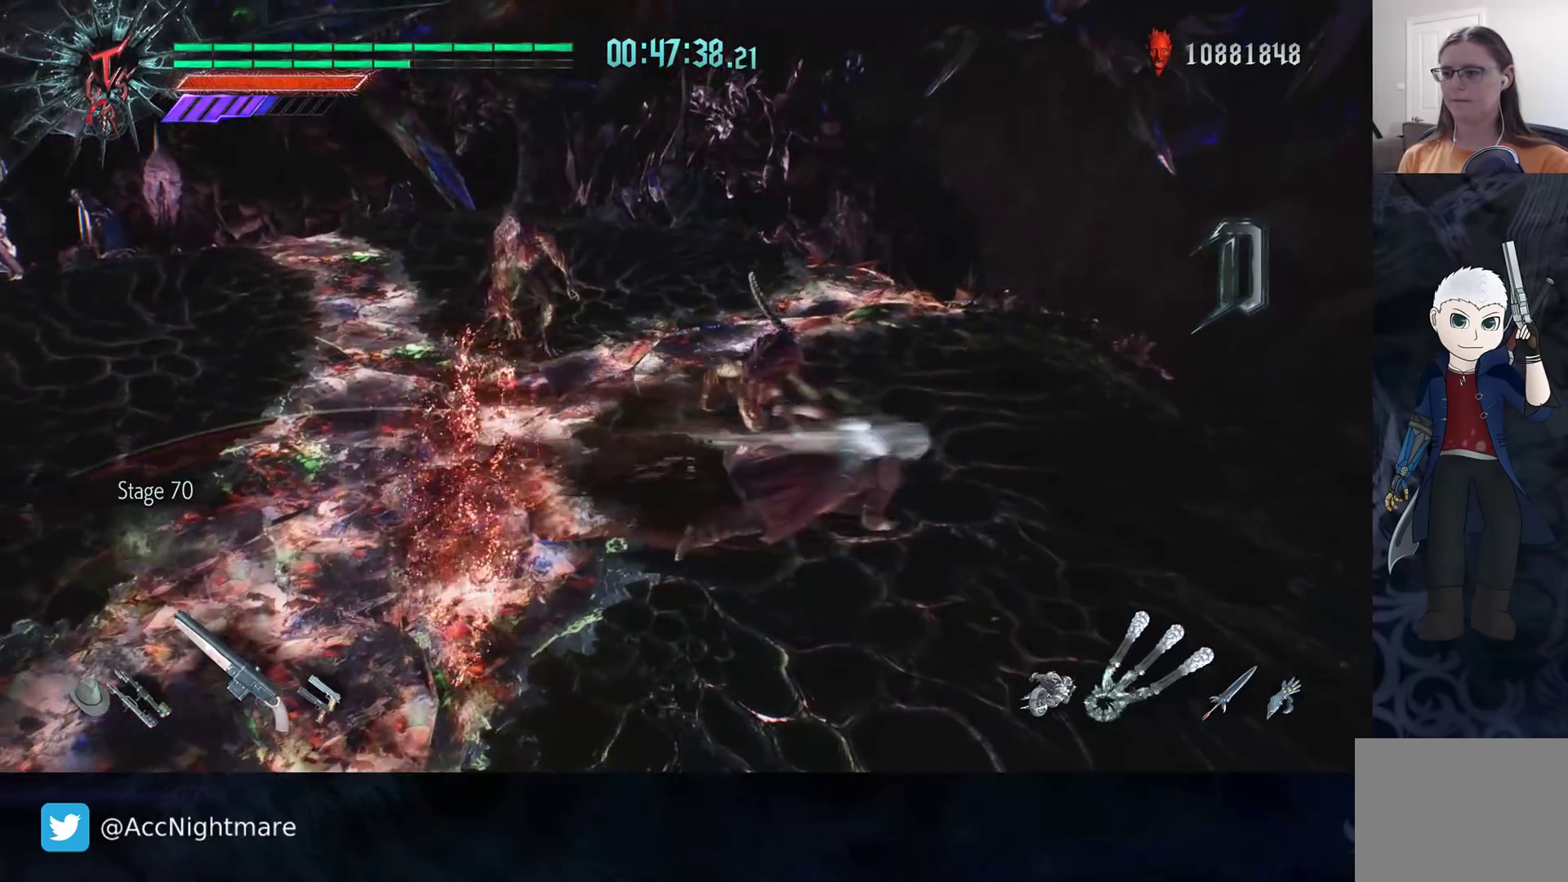
{"buttons": [], "left_stick": "center", "right_stick": "center", "events": [[33, "R2", "down"], [50, "SQUARE", "down"], [100, "left_stick", "center"], [117, "SQUARE", "up"], [183, "SQUARE", "down"], [250, "SQUARE", "up"], [317, "SQUARE", "down"], [400, "SQUARE", "up"], [467, "R2", "up"]]}
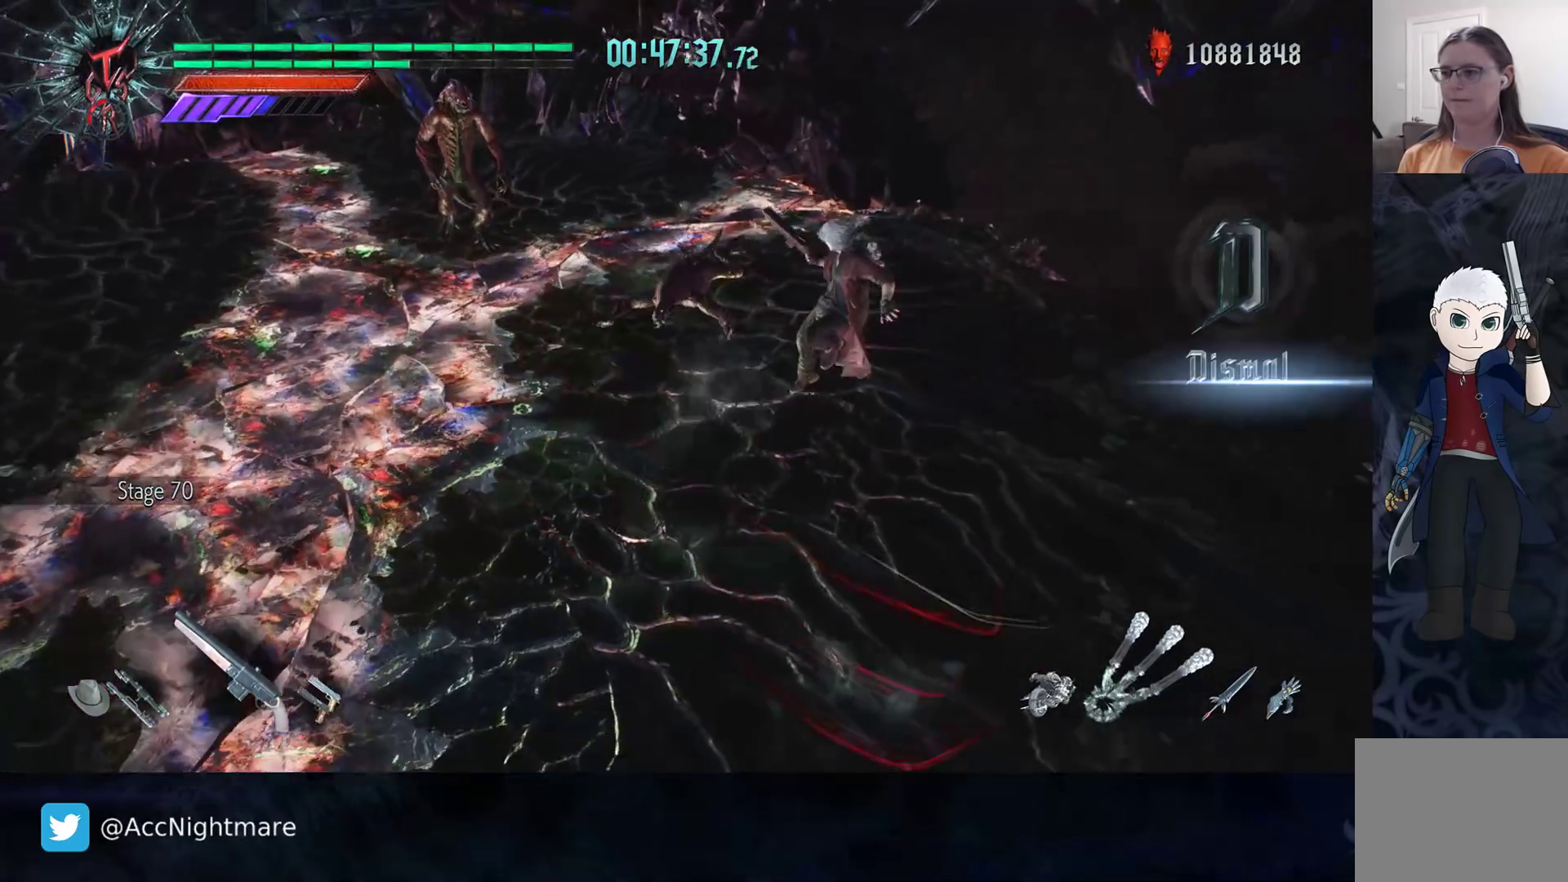
{"buttons": [], "left_stick": "up", "right_stick": "center", "events": [[67, "left_stick", "up"]]}
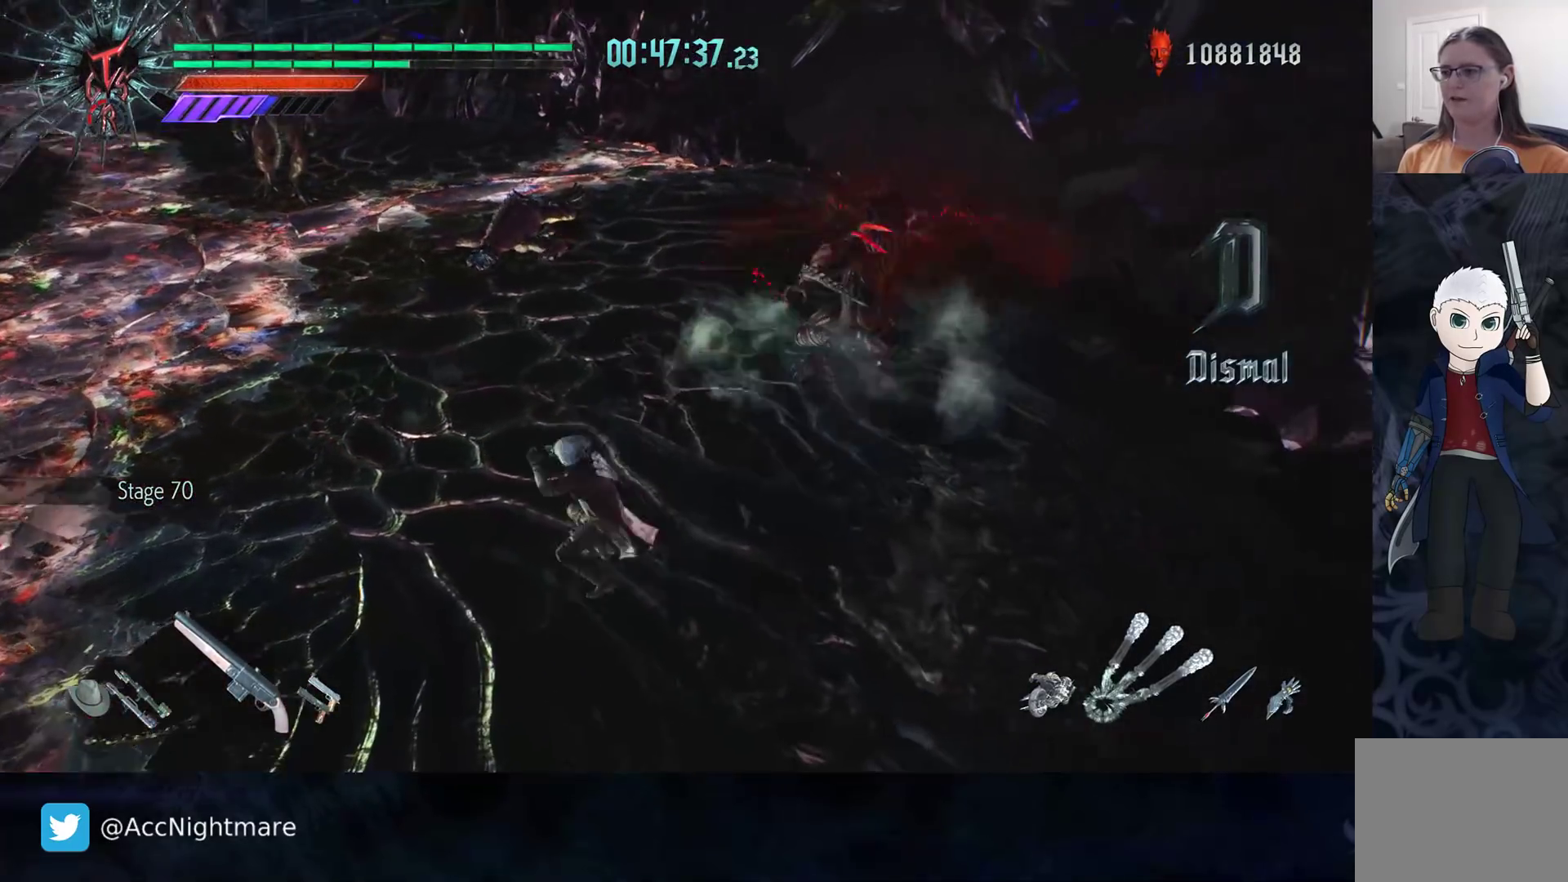
{"buttons": ["TRIANGLE", "R2"], "left_stick": "center", "right_stick": "center", "events": [[33, "R2", "down"], [300, "R2", "up"], [433, "R2", "down"], [433, "TRIANGLE", "down"], [433, "left_stick", "center"]]}
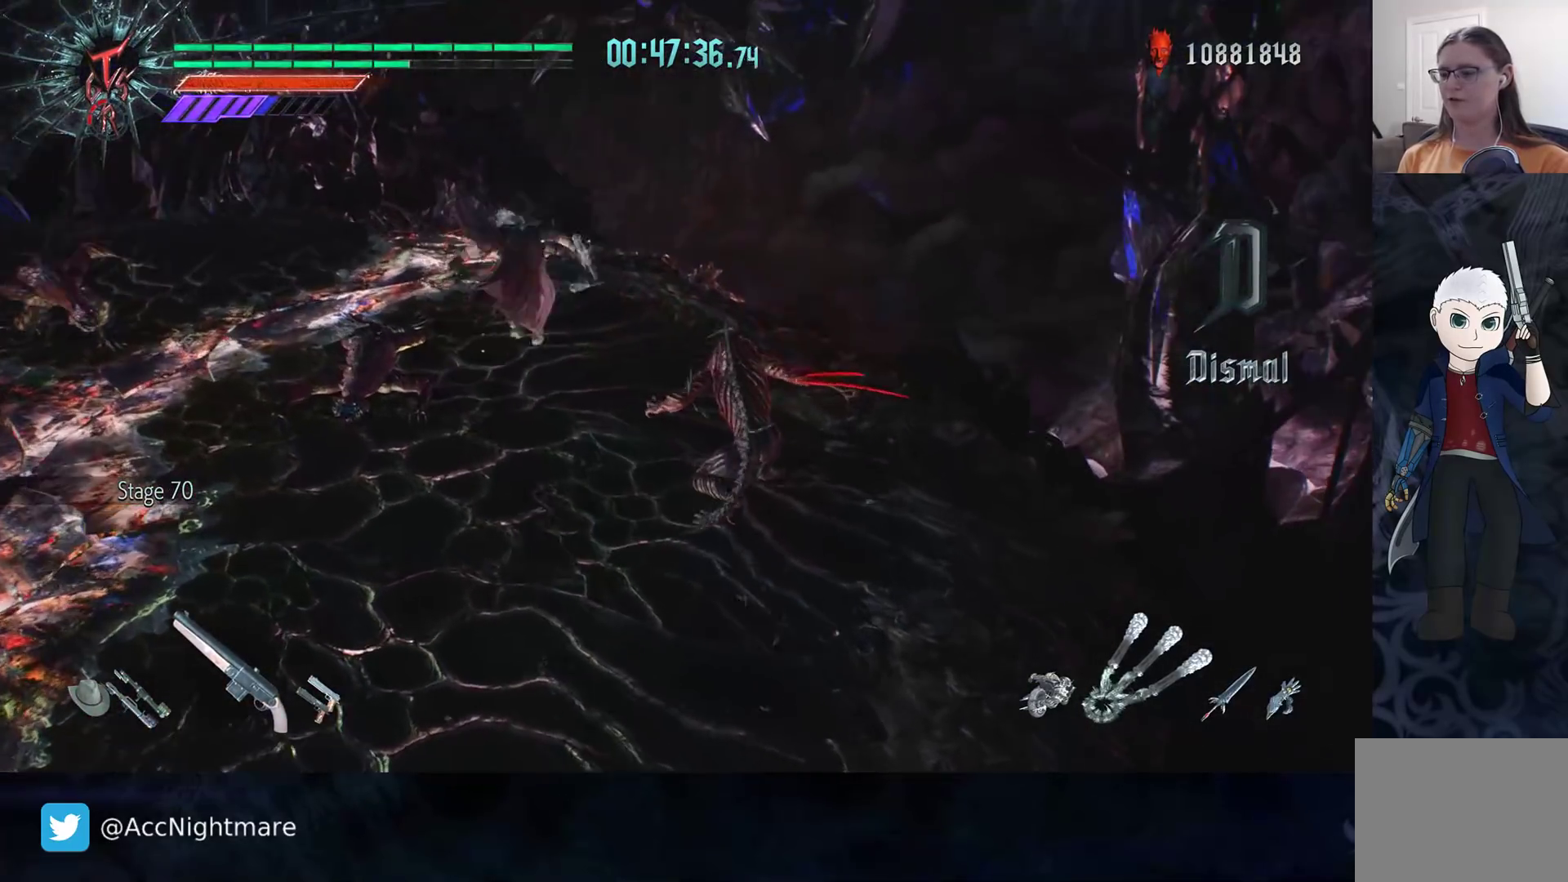
{"buttons": ["TRIANGLE"], "left_stick": "center", "right_stick": "center", "events": [[17, "TRIANGLE", "up"], [83, "TRIANGLE", "down"], [167, "TRIANGLE", "up"], [217, "TRIANGLE", "down"], [433, "R2", "up"]]}
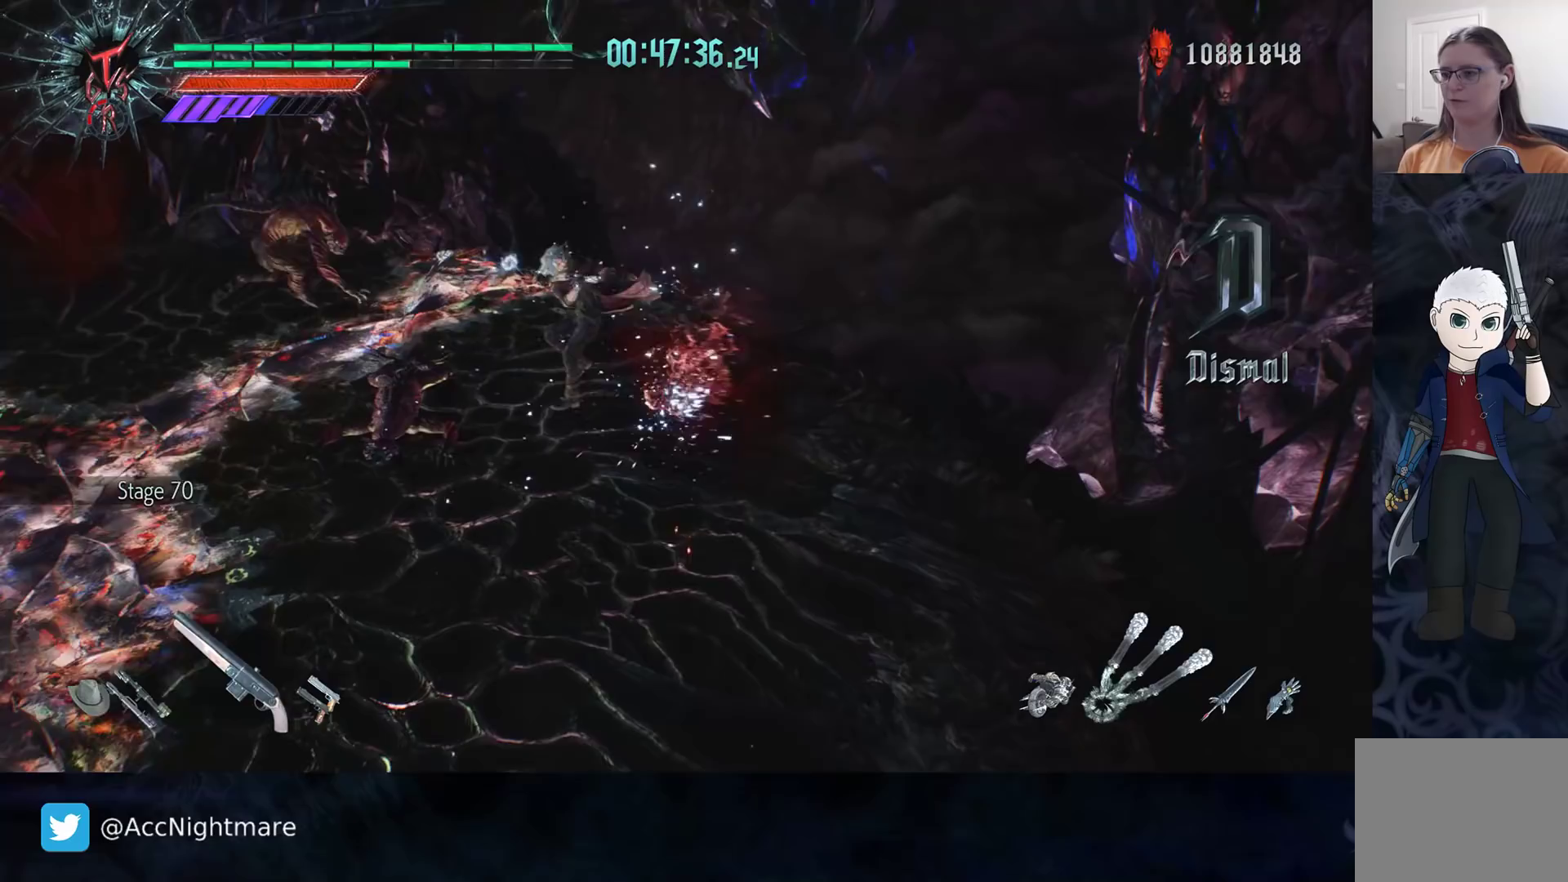
{"buttons": ["TRIANGLE", "R2"], "left_stick": "up-left", "right_stick": "center", "events": [[117, "left_stick", "left"], [267, "R2", "down"], [317, "left_stick", "up-left"]]}
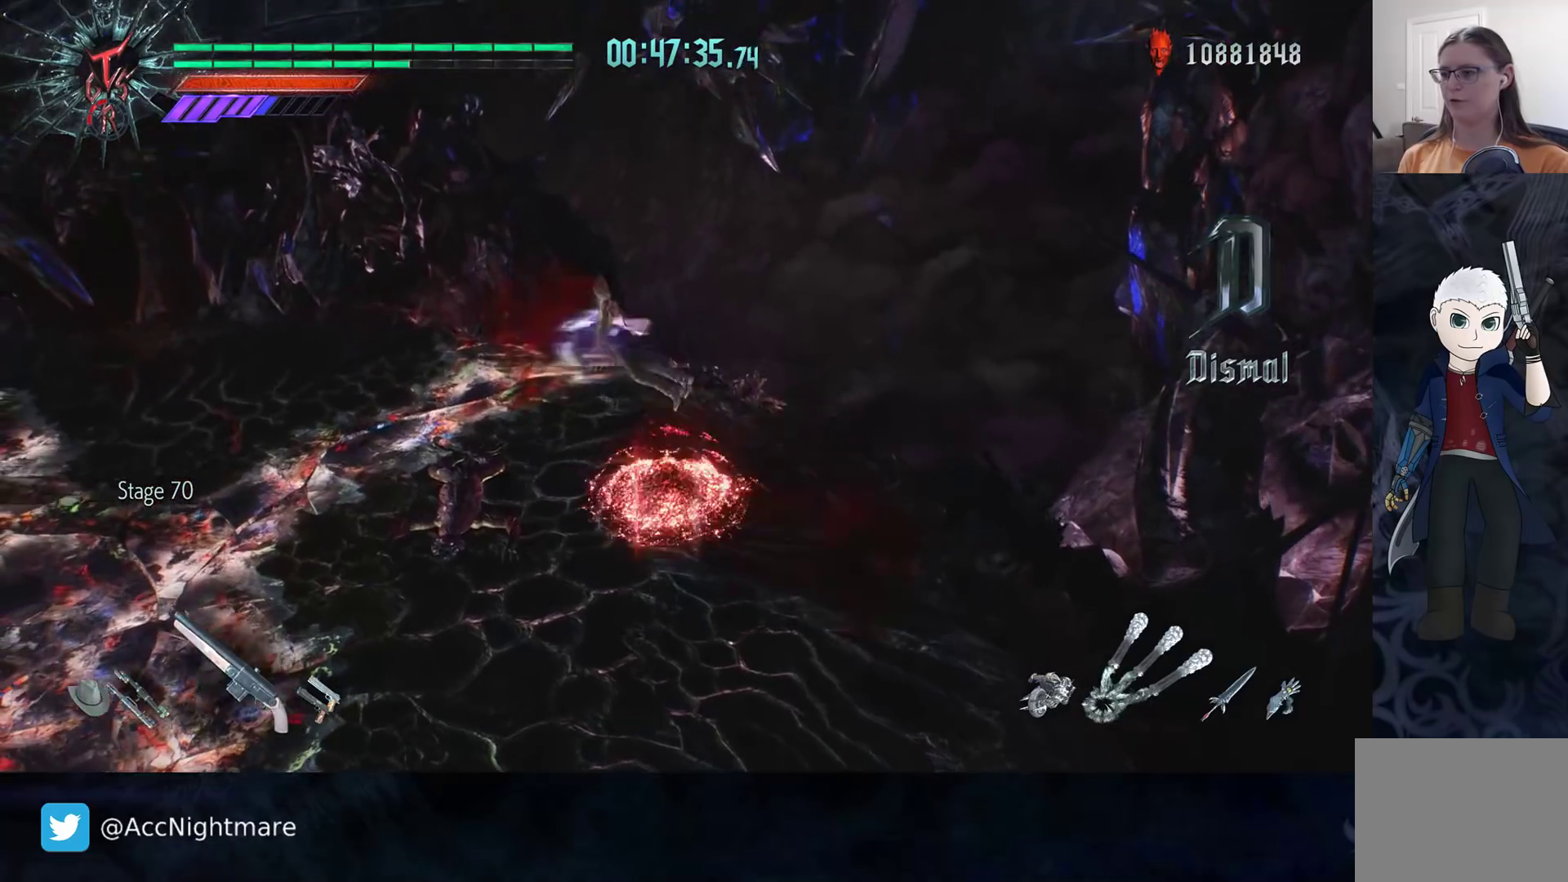
{"buttons": ["TRIANGLE", "R2"], "left_stick": "center", "right_stick": "center", "events": [[50, "R2", "up"], [250, "left_stick", "center"], [400, "R2", "down"]]}
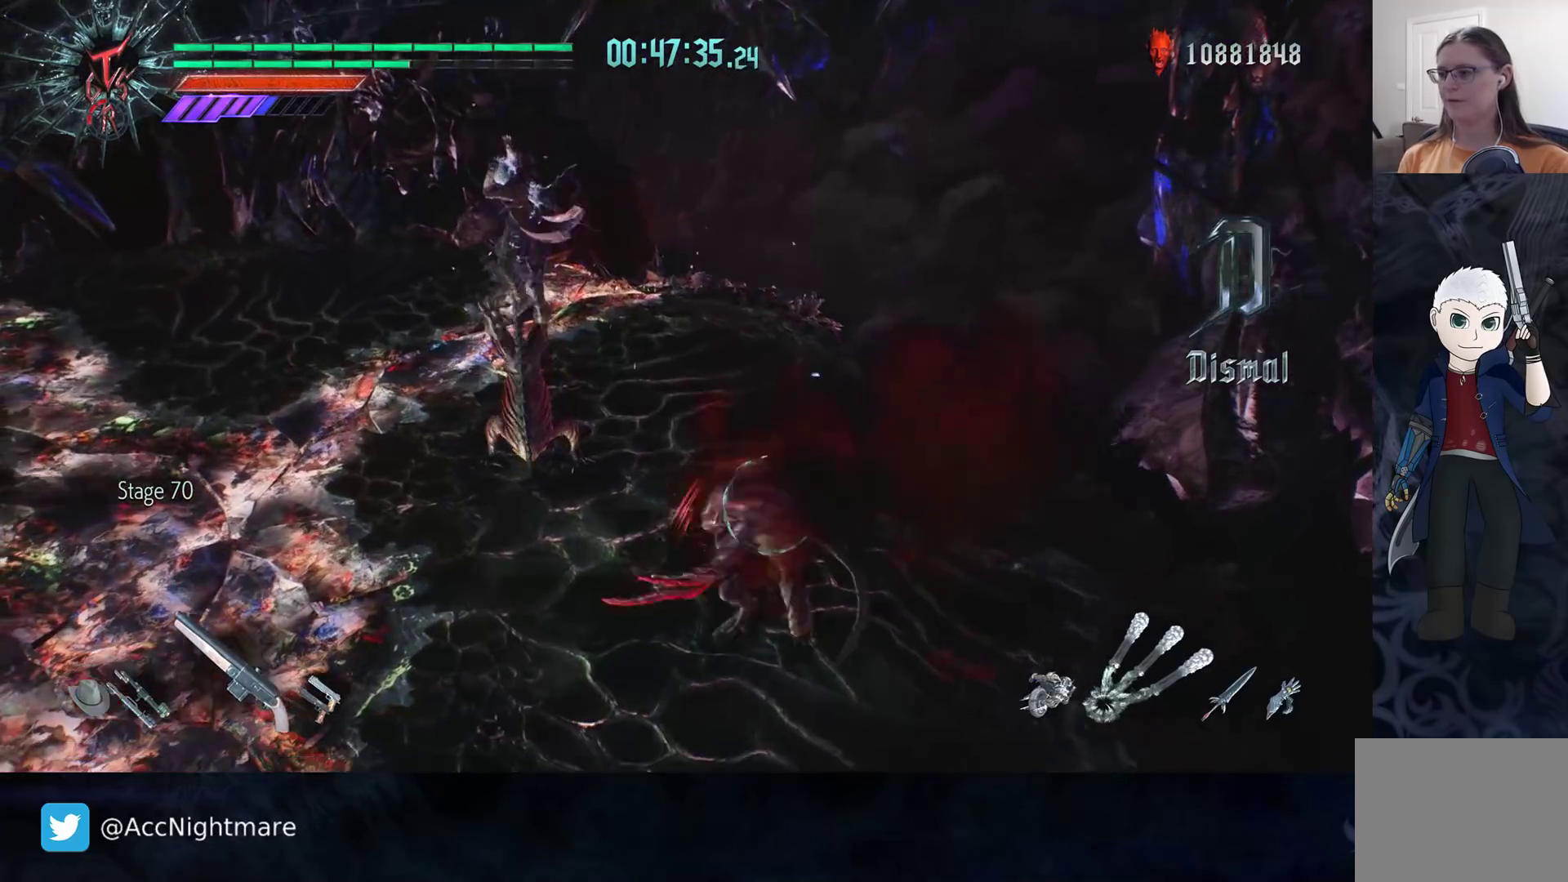
{"buttons": [], "left_stick": "center", "right_stick": "center", "events": [[83, "TRIANGLE", "up"], [167, "TRIANGLE", "down"], [267, "TRIANGLE", "up"], [500, "R2", "up"]]}
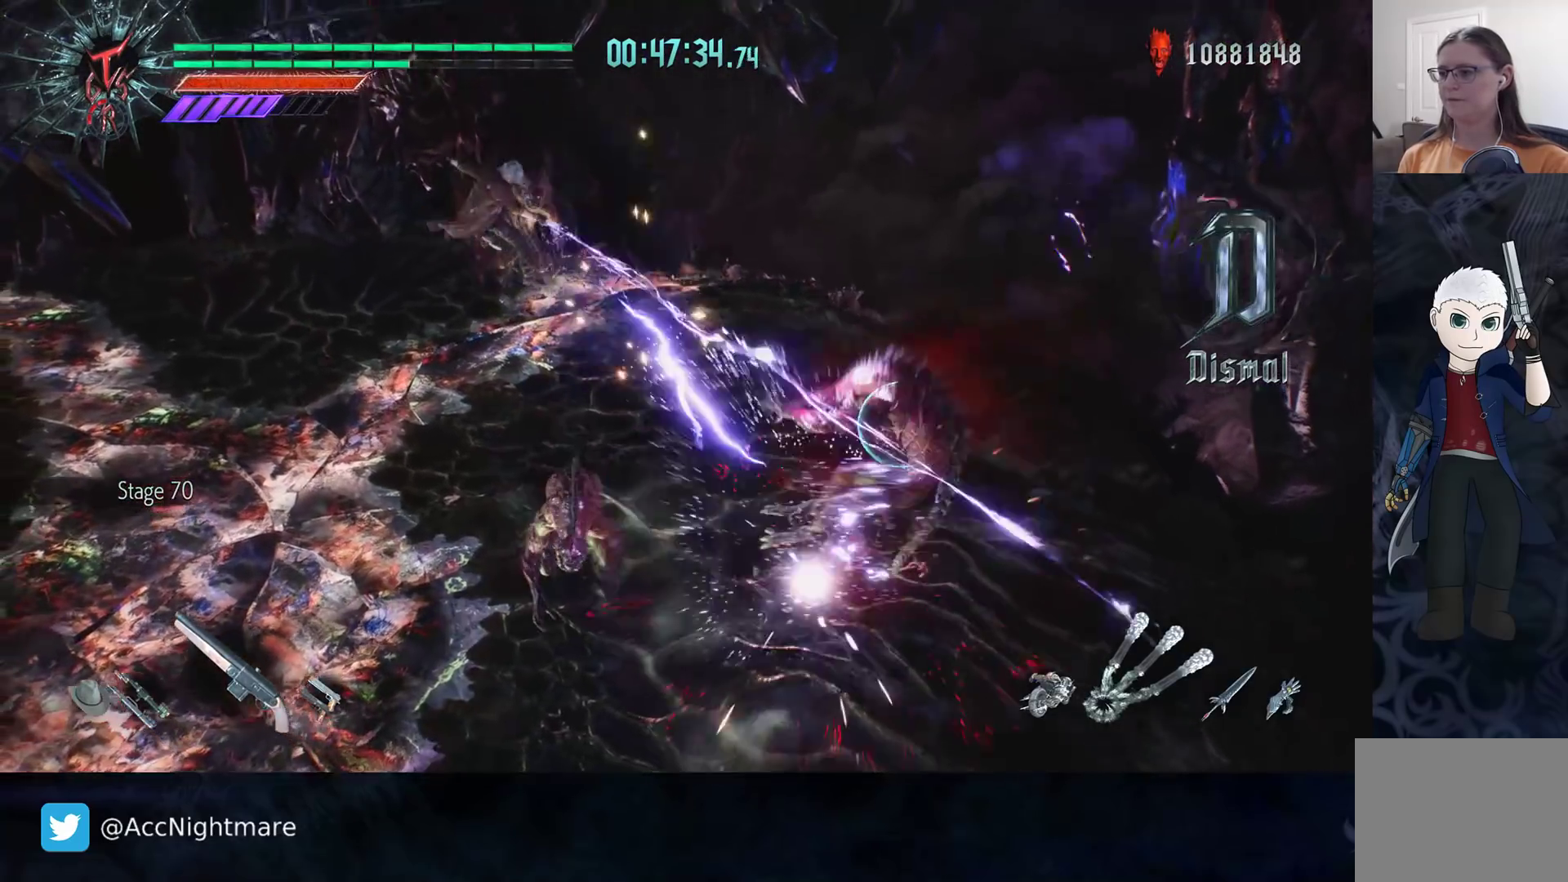
{"buttons": ["TRIANGLE", "R2"], "left_stick": "center", "right_stick": "center", "events": [[83, "right_stick", "left"], [300, "left_stick", "right"], [350, "right_stick", "center"], [417, "R2", "down"], [450, "left_stick", "center"], [467, "TRIANGLE", "down"]]}
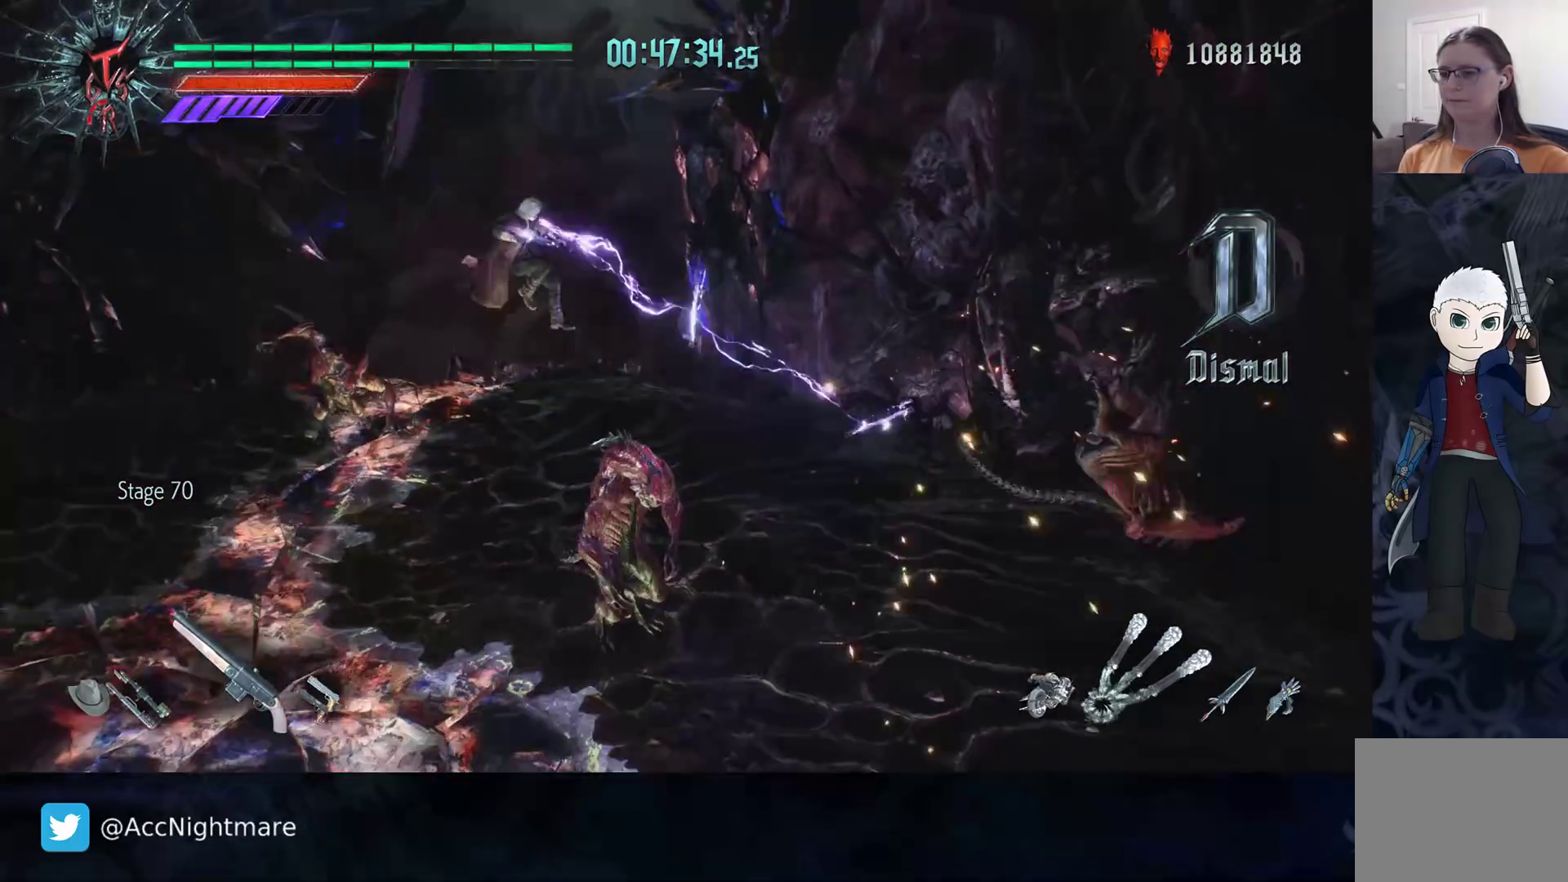
{"buttons": ["TRIANGLE", "R2"], "left_stick": "center", "right_stick": "center", "events": [[17, "TRIANGLE", "up"], [100, "TRIANGLE", "down"], [400, "TRIANGLE", "up"], [483, "TRIANGLE", "down"]]}
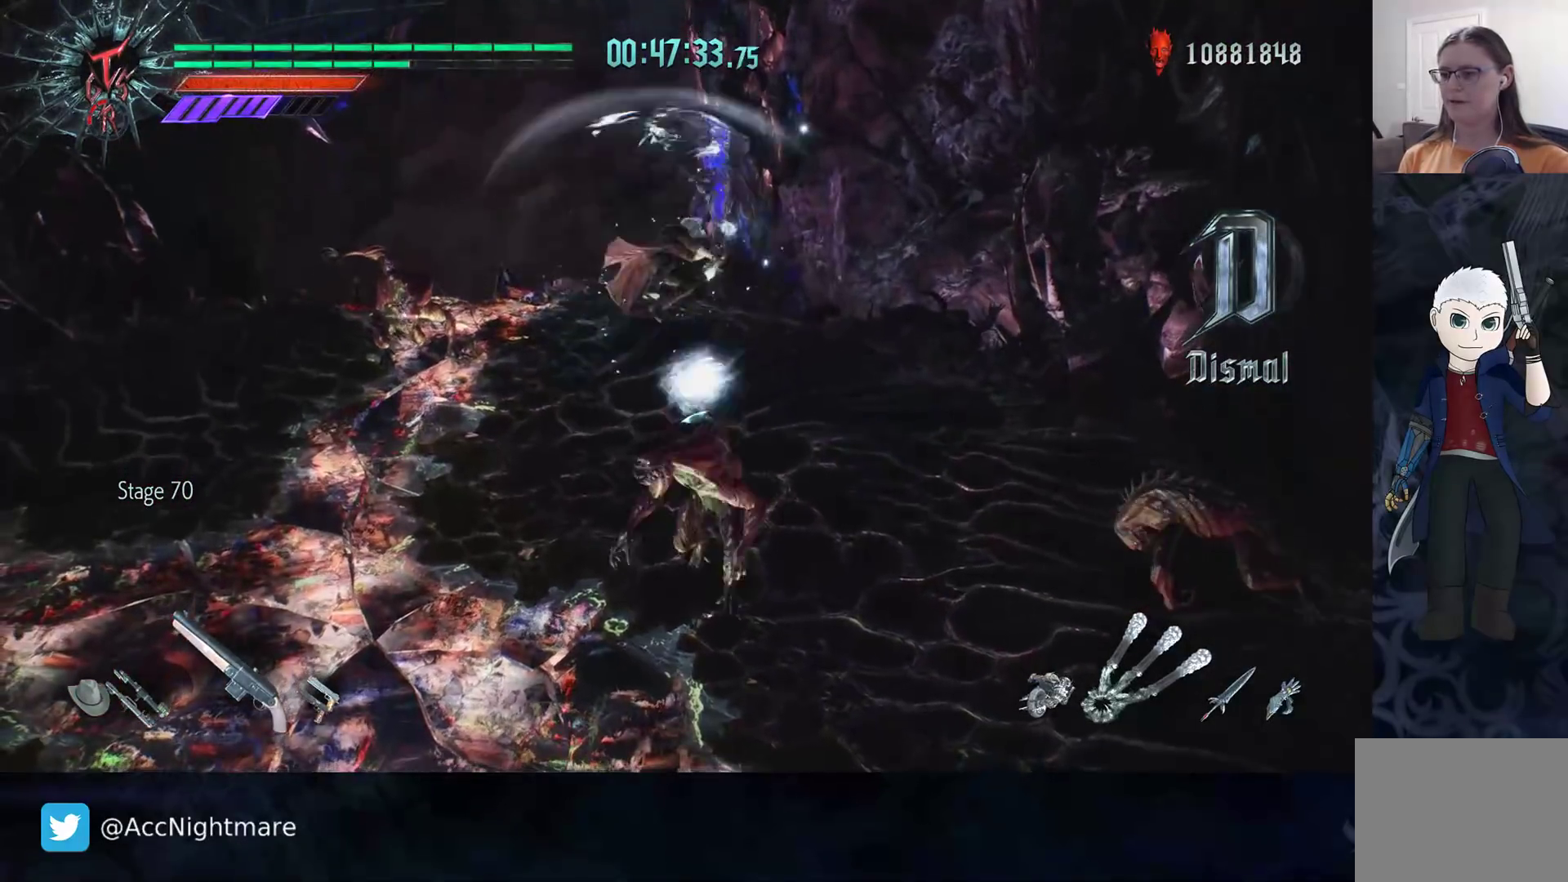
{"buttons": ["TRIANGLE", "R2"], "left_stick": "down-right", "right_stick": "center", "events": [[50, "left_stick", "down-right"], [67, "TRIANGLE", "up"], [133, "TRIANGLE", "down"], [217, "TRIANGLE", "up"], [267, "TRIANGLE", "down"], [367, "TRIANGLE", "up"], [417, "TRIANGLE", "down"]]}
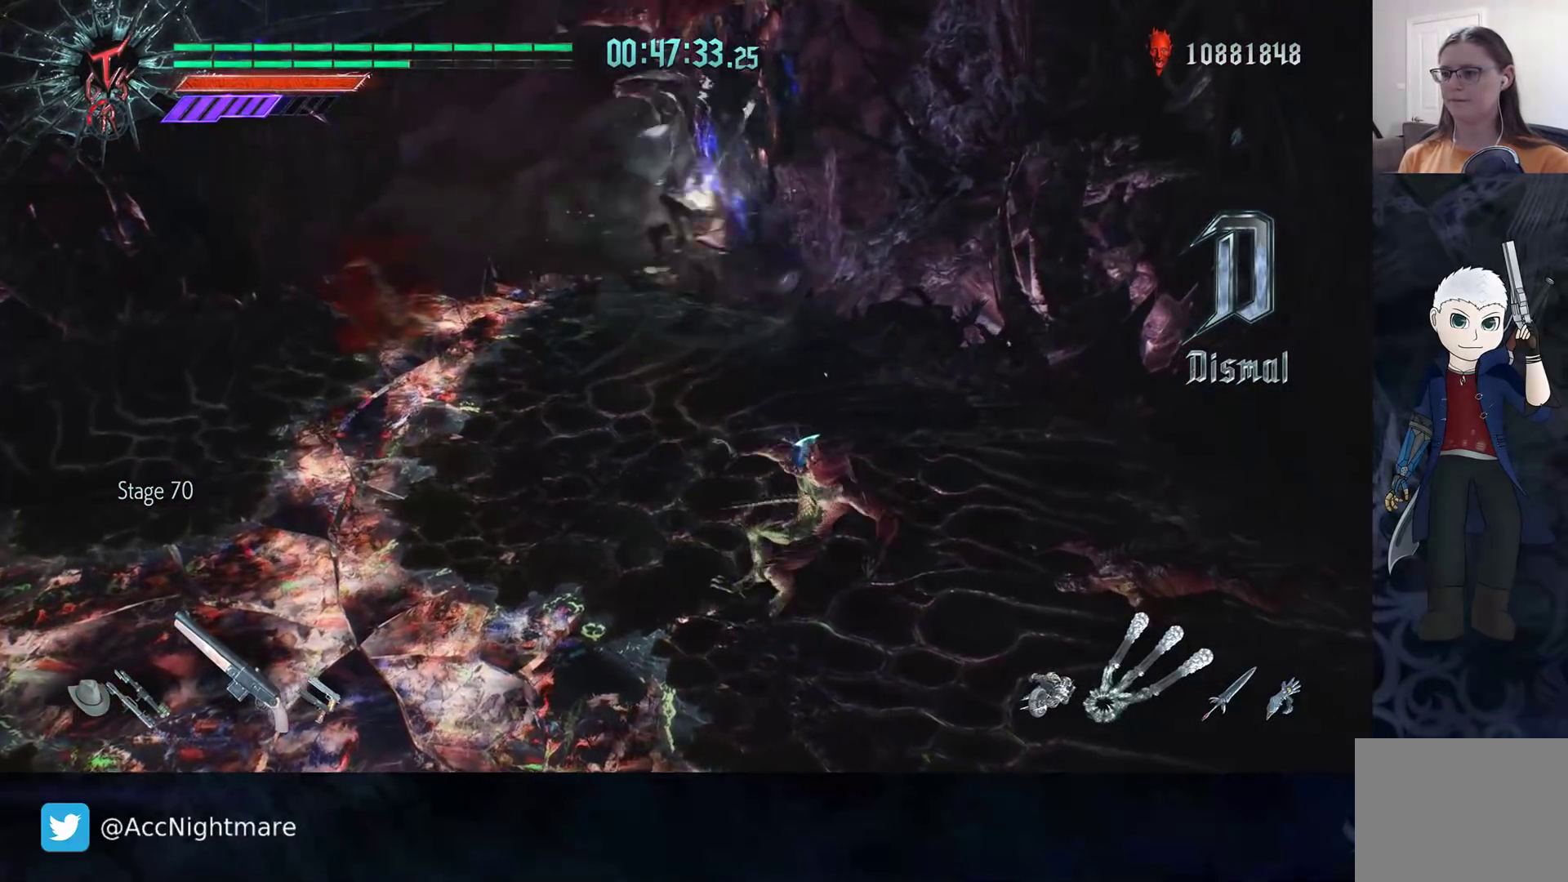
{"buttons": ["TRIANGLE", "R2"], "left_stick": "center", "right_stick": "center", "events": [[17, "TRIANGLE", "up"], [67, "TRIANGLE", "down"], [200, "left_stick", "center"]]}
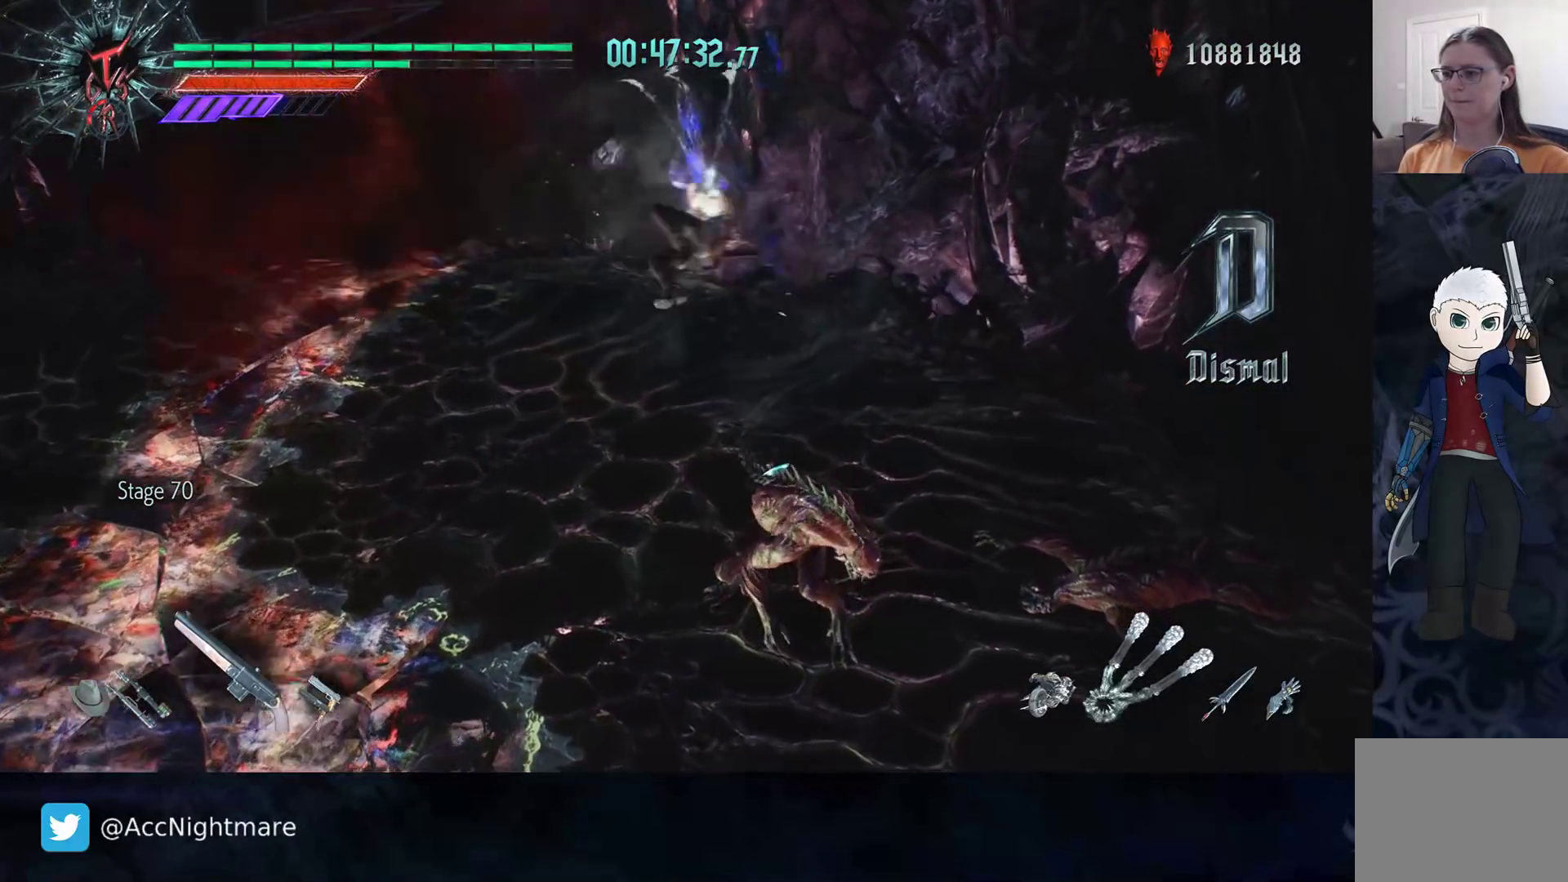
{"buttons": ["R2"], "left_stick": "center", "right_stick": "center", "events": [[333, "TRIANGLE", "up"]]}
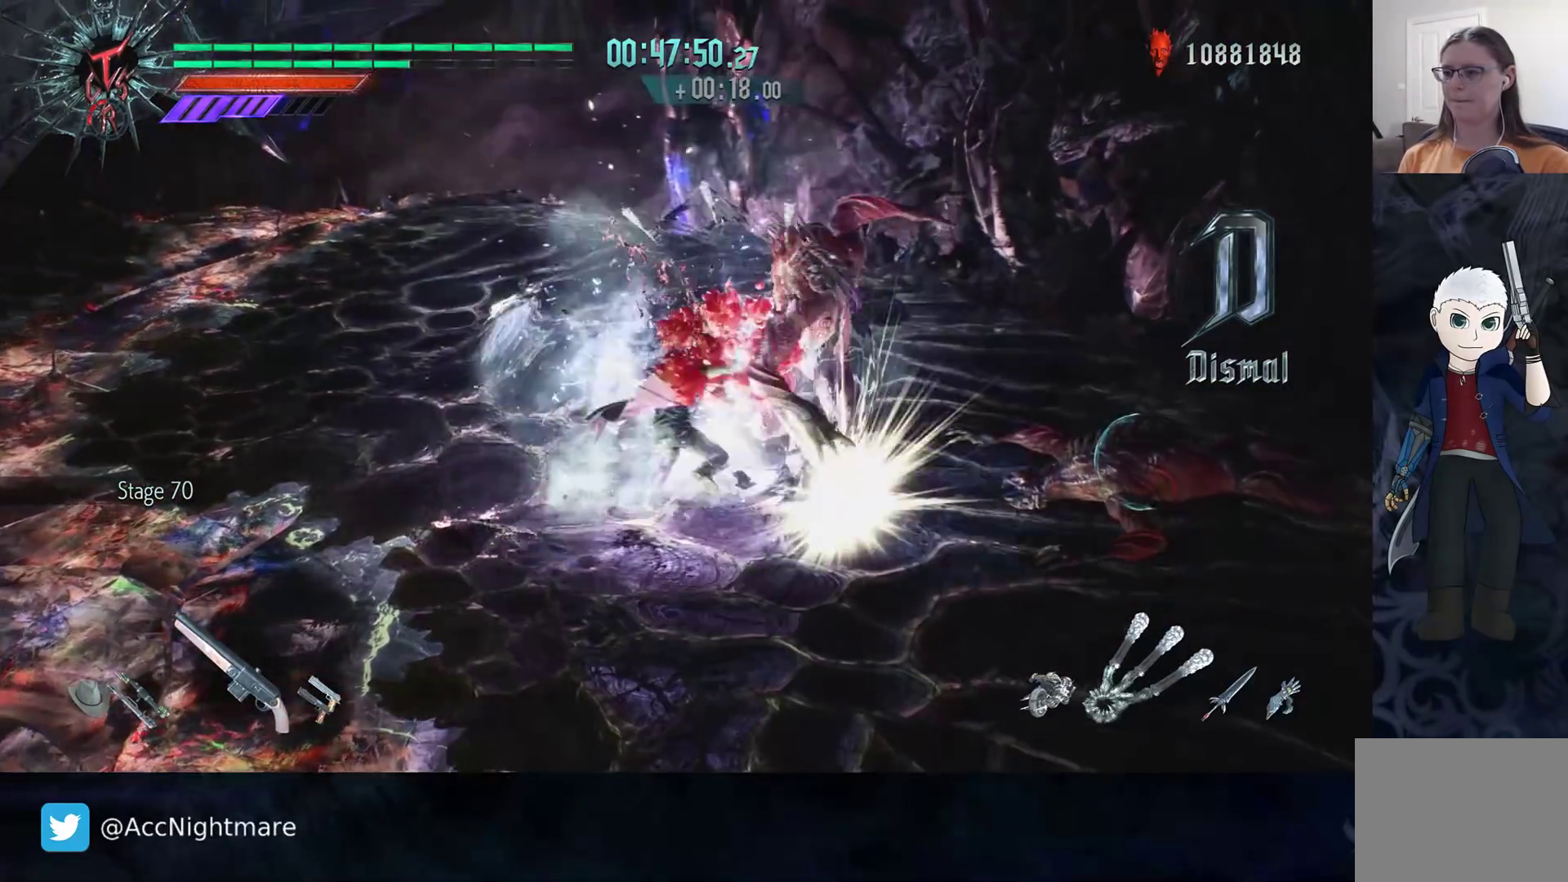
{"buttons": [], "left_stick": "right", "right_stick": "center", "events": [[467, "R2", "up"], [467, "left_stick", "right"]]}
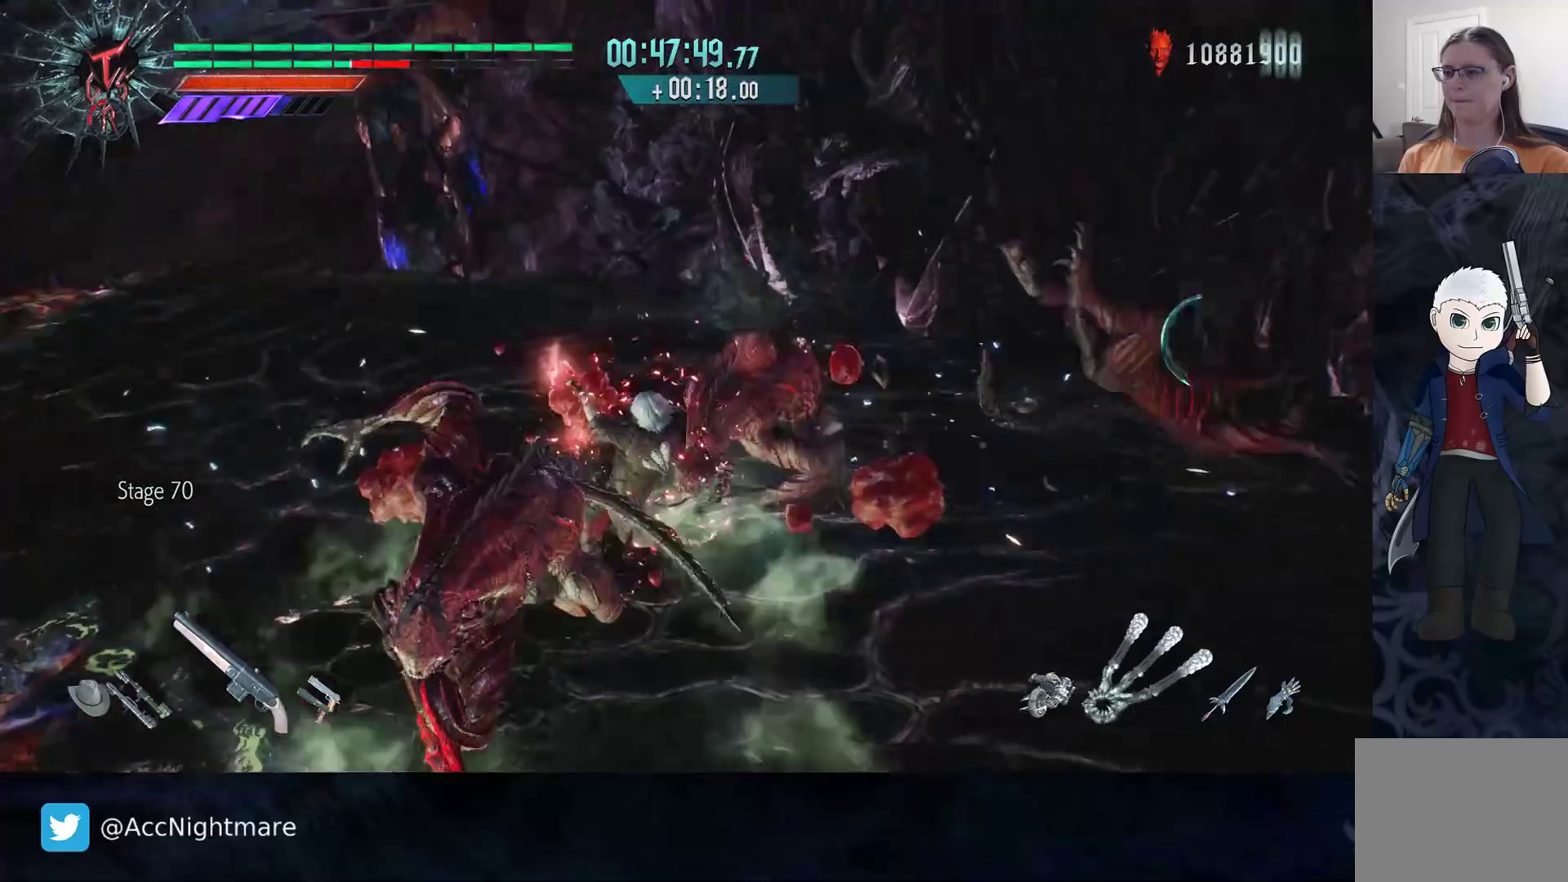
{"buttons": [], "left_stick": "right", "right_stick": "center", "events": [[150, "left_stick", "up-right"], [167, "R2", "down"], [367, "left_stick", "right"], [400, "R2", "up"], [433, "CIRCLE", "down"], [500, "CIRCLE", "up"]]}
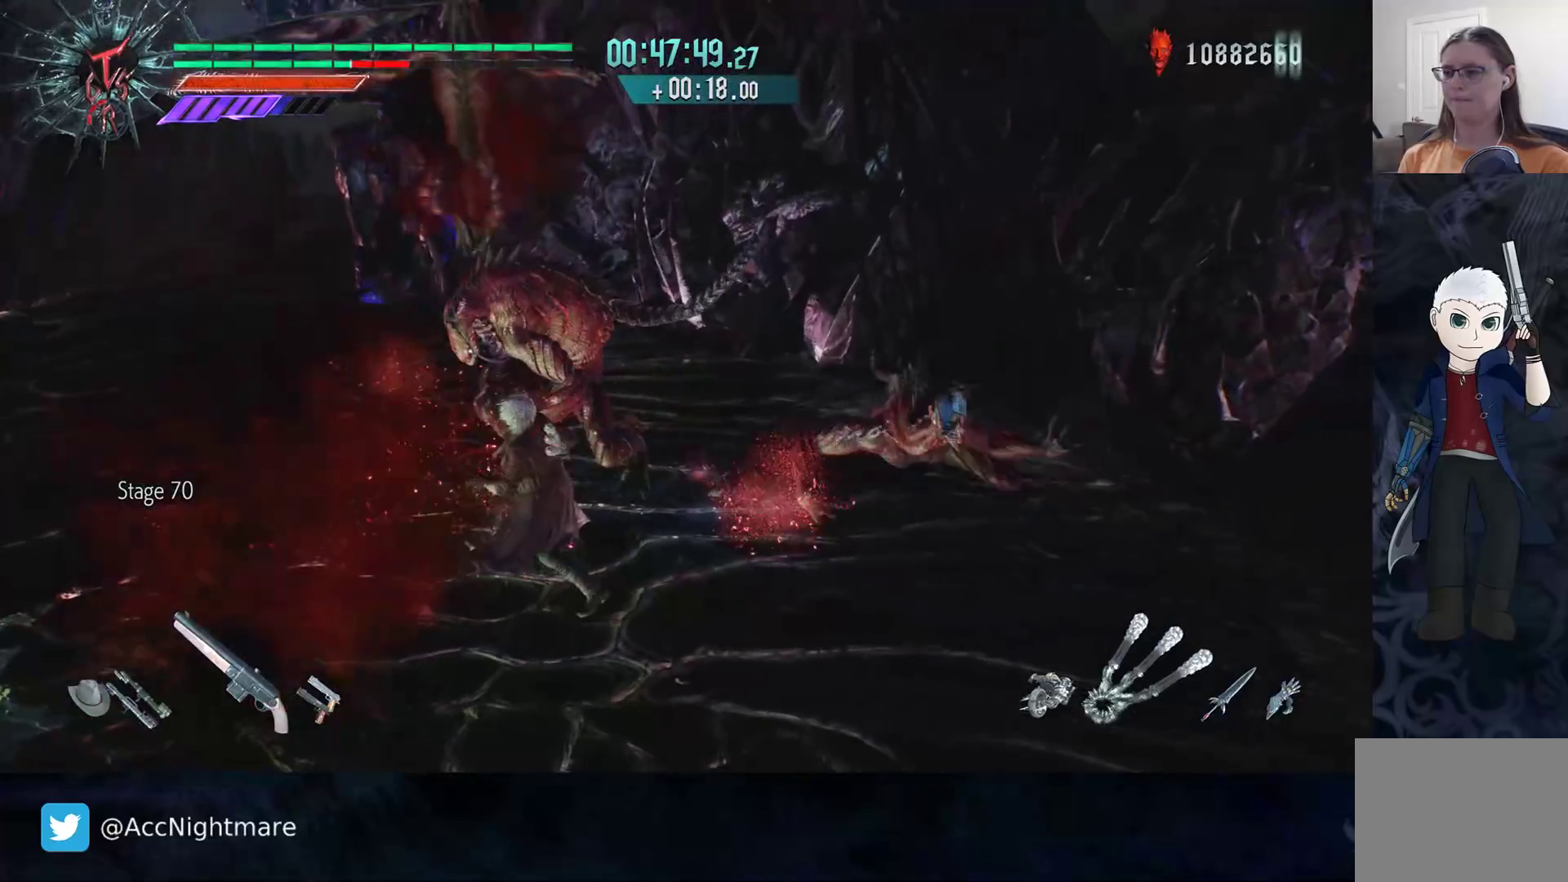
{"buttons": [], "left_stick": "center", "right_stick": "center", "events": [[67, "CIRCLE", "down"], [150, "CIRCLE", "up"], [267, "CIRCLE", "down"], [333, "CIRCLE", "up"], [417, "left_stick", "center"]]}